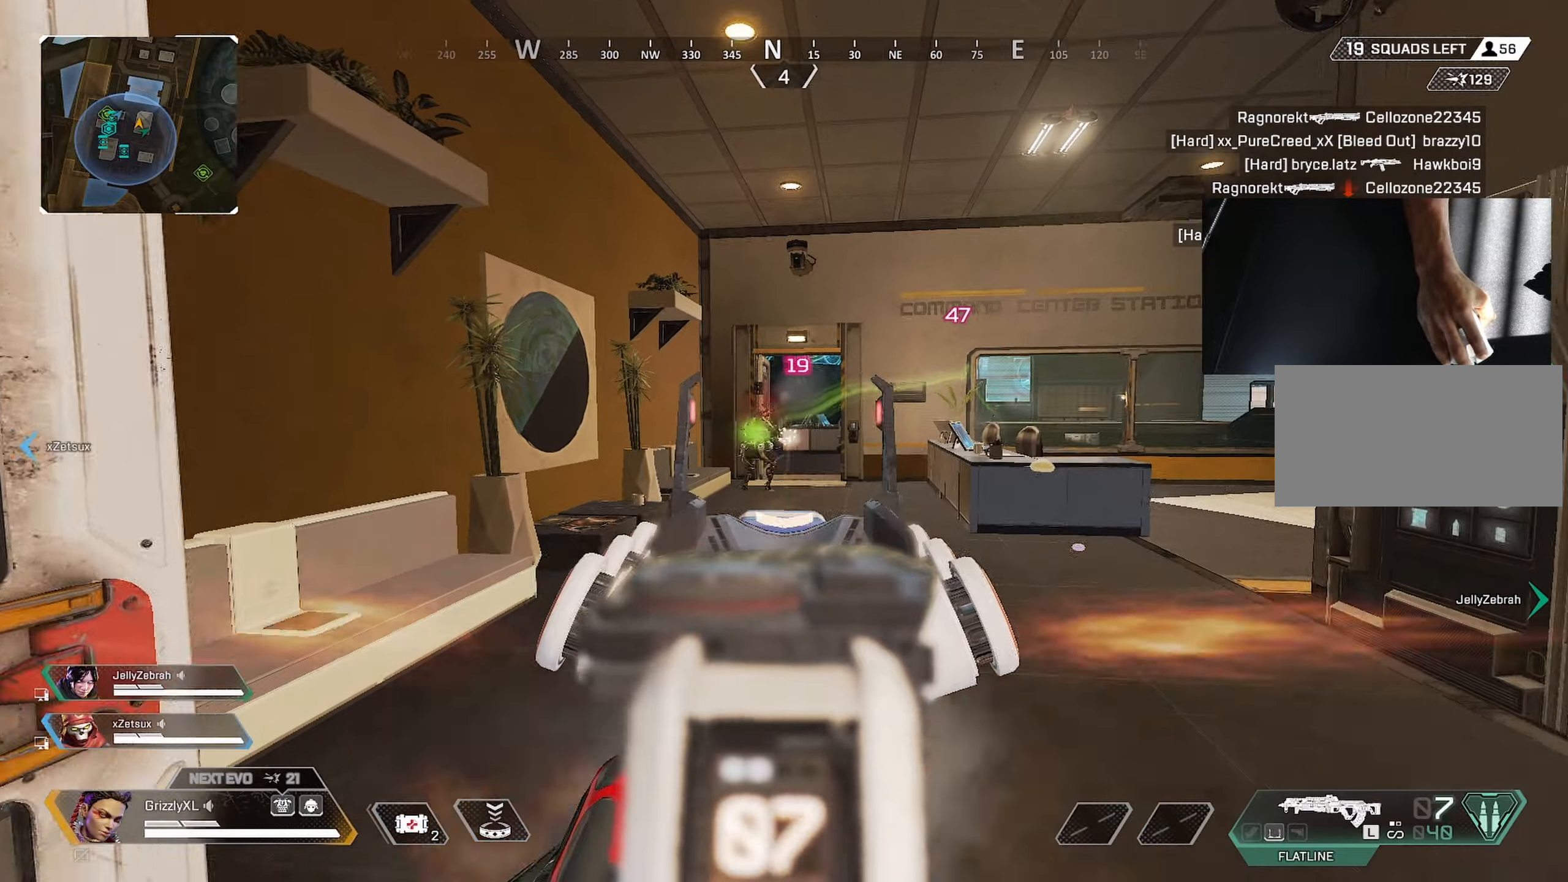
Gameplay with keyboard and mouse; each line is a JSON object with the keys and mouse buttons held at the frame after it. "events" lists presses ("down") and releases ("up") of "1", "2", "3", "4", "5", "a", "alt", "c", "caps_lock", "ctrl", "d", "e", "f", "g", "q", "r", "s", "shift", "space", "t", "tab", "v", "w", "x", "z", "mouse_left", "mouse_wheel" and "mouse_right" between this image and that frame as [ms after this image, input, new state], when the widget could be followed in between. "mouse_left", "mouse_wheel", "mouse_right" = the "left", "wheel", "right" buttons of the "mouse" list. No other keys are recorded. "wheel" means that the mouse wheel is clicked or scrolled. Not read: mouse_move.
{"keys": ["a", "w"], "mouse": ["left", "right"], "events": [[383, "a", "down"]]}
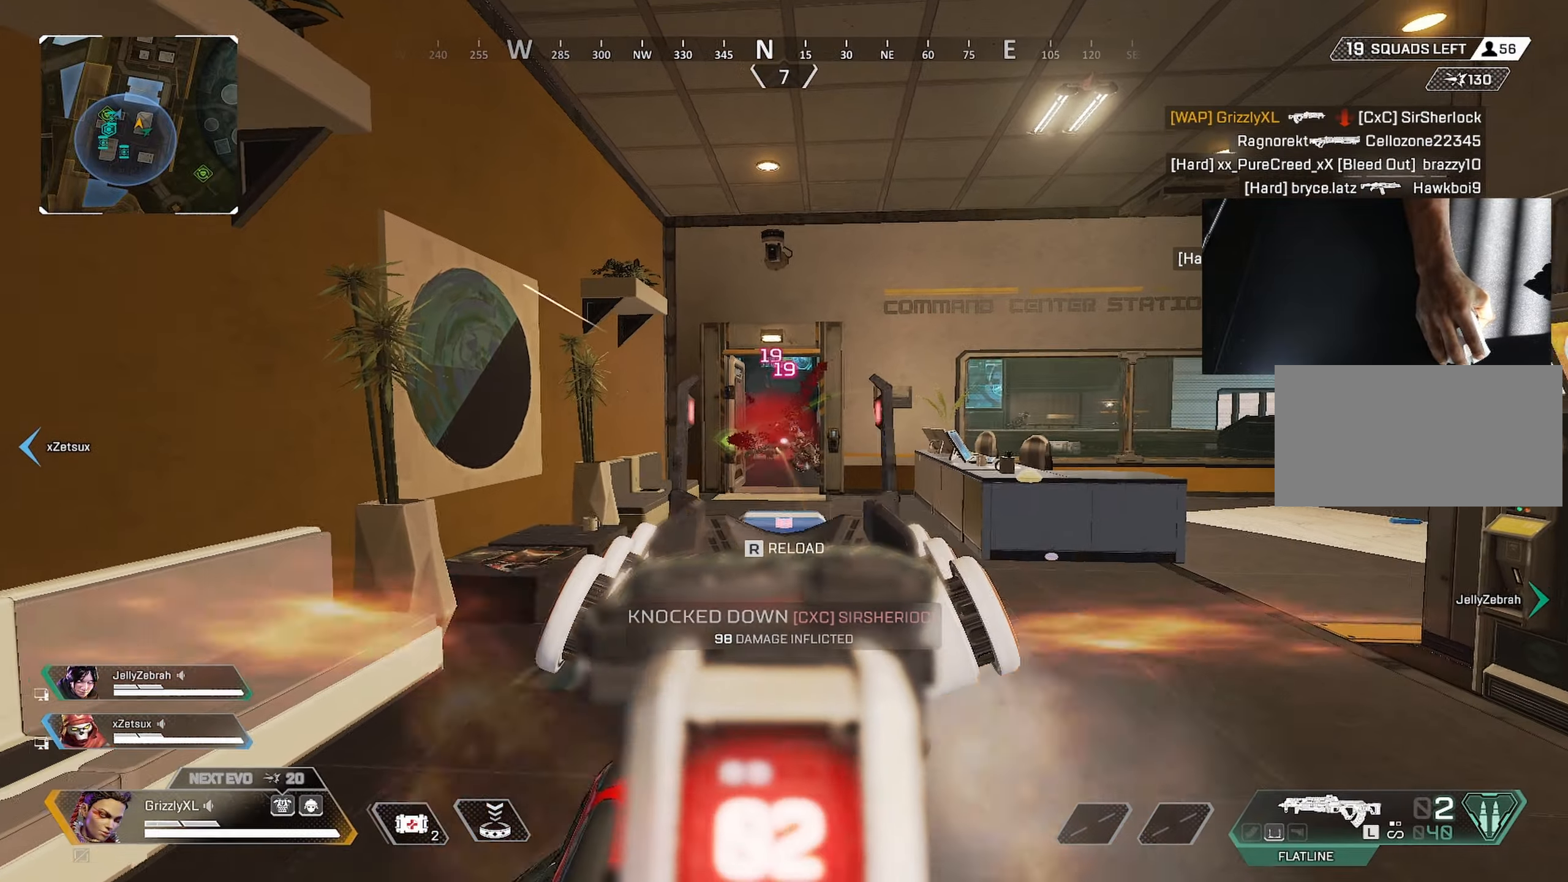
{"keys": ["shift", "w"], "mouse": [], "events": [[83, "a", "up"], [133, "mouse_left", "up"], [133, "mouse_right", "up"], [167, "r", "down"], [167, "shift", "down"], [217, "r", "up"]]}
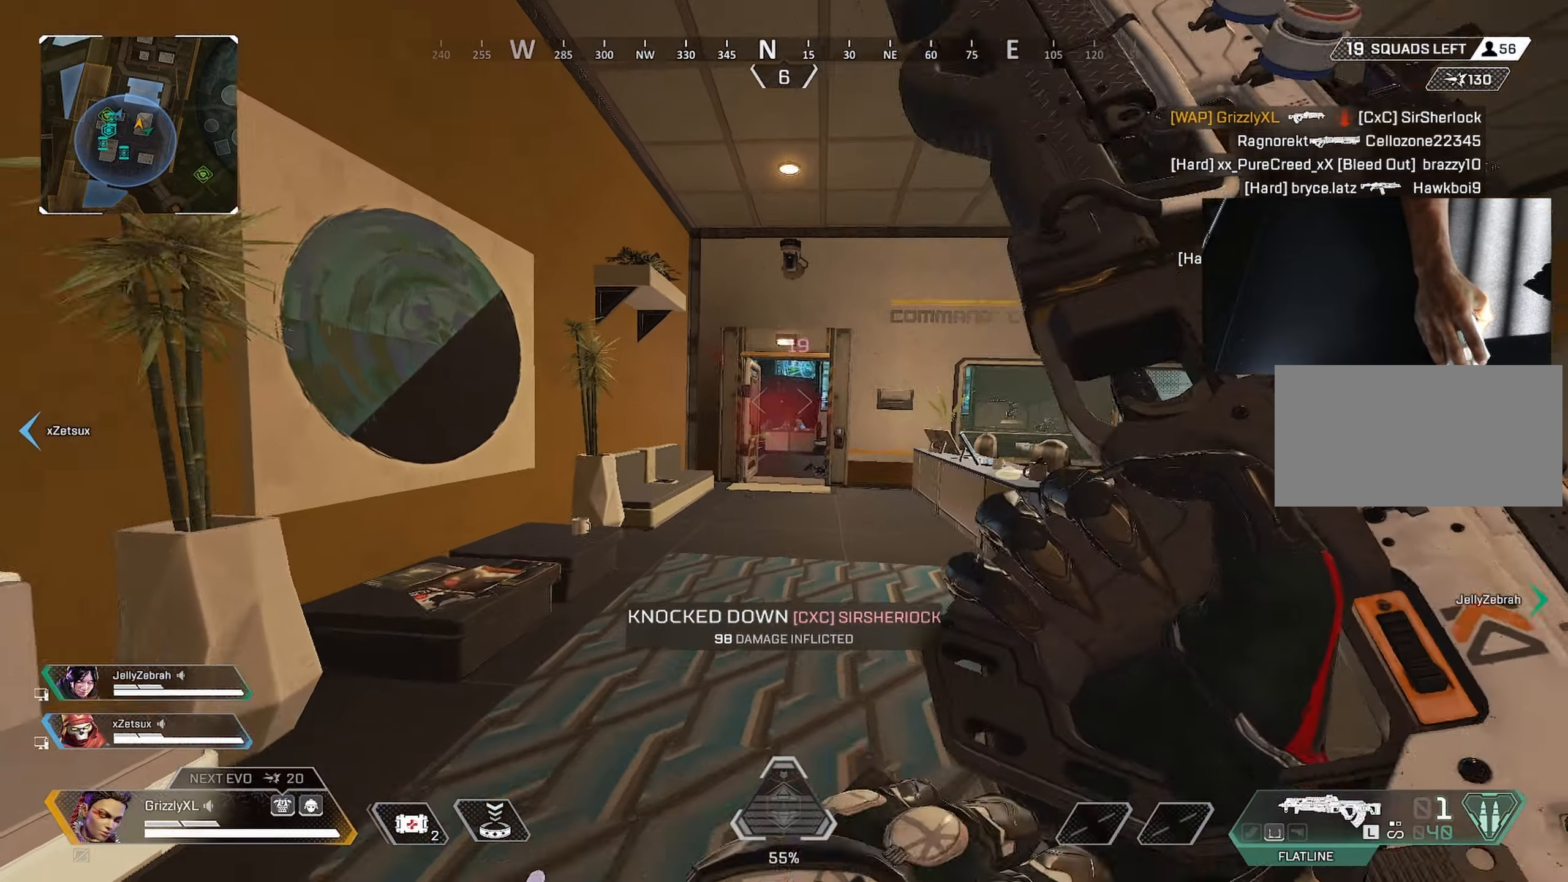
{"keys": ["shift", "w"], "mouse": [], "events": []}
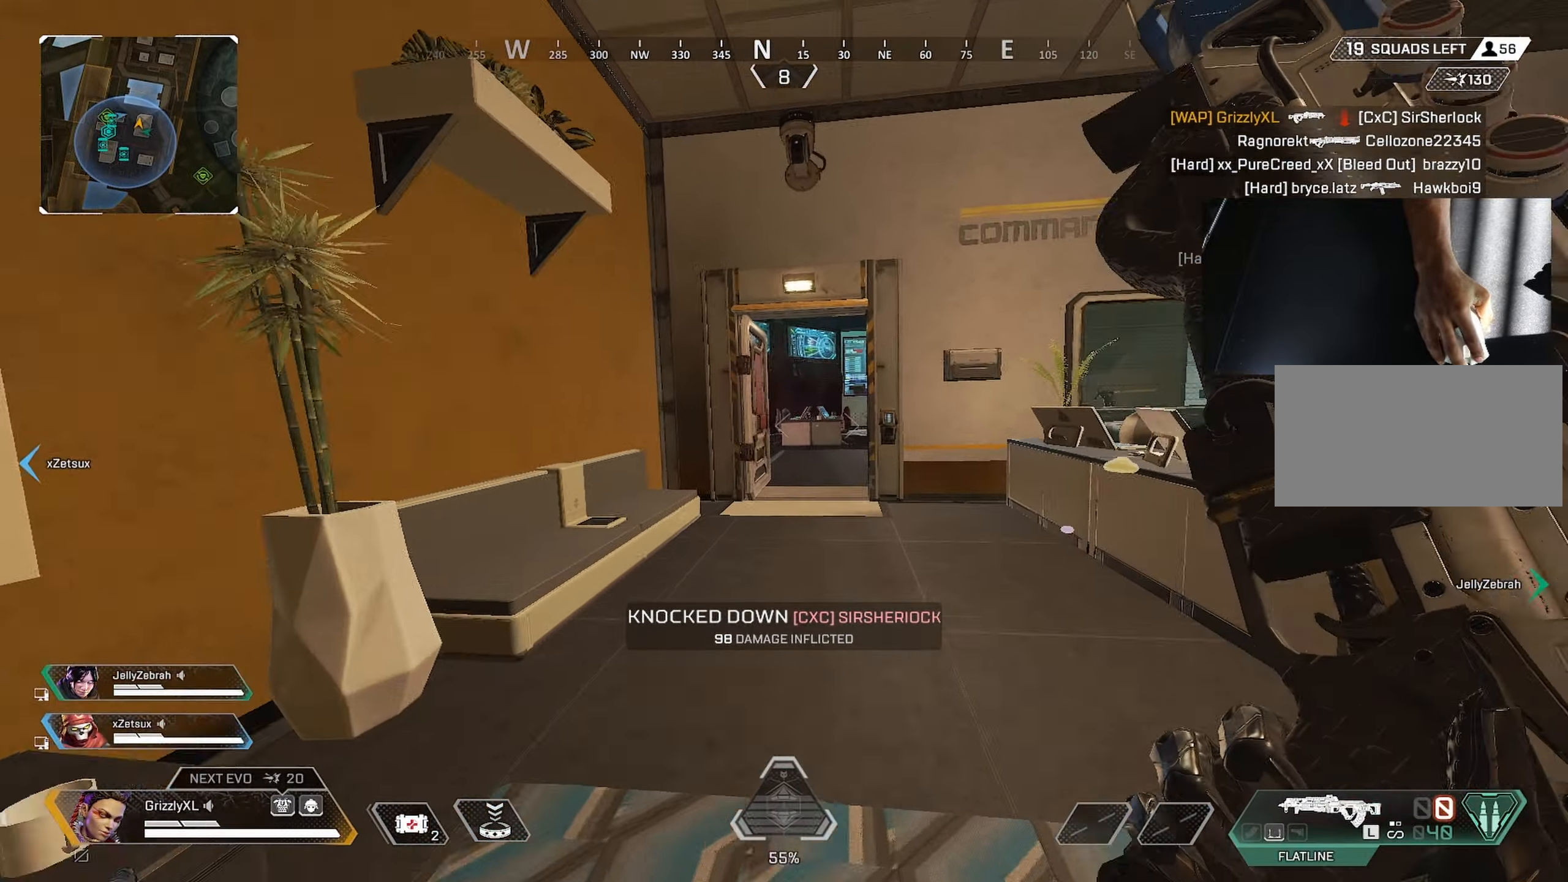
{"keys": ["ctrl", "shift", "w"], "mouse": [], "events": [[383, "ctrl", "down"]]}
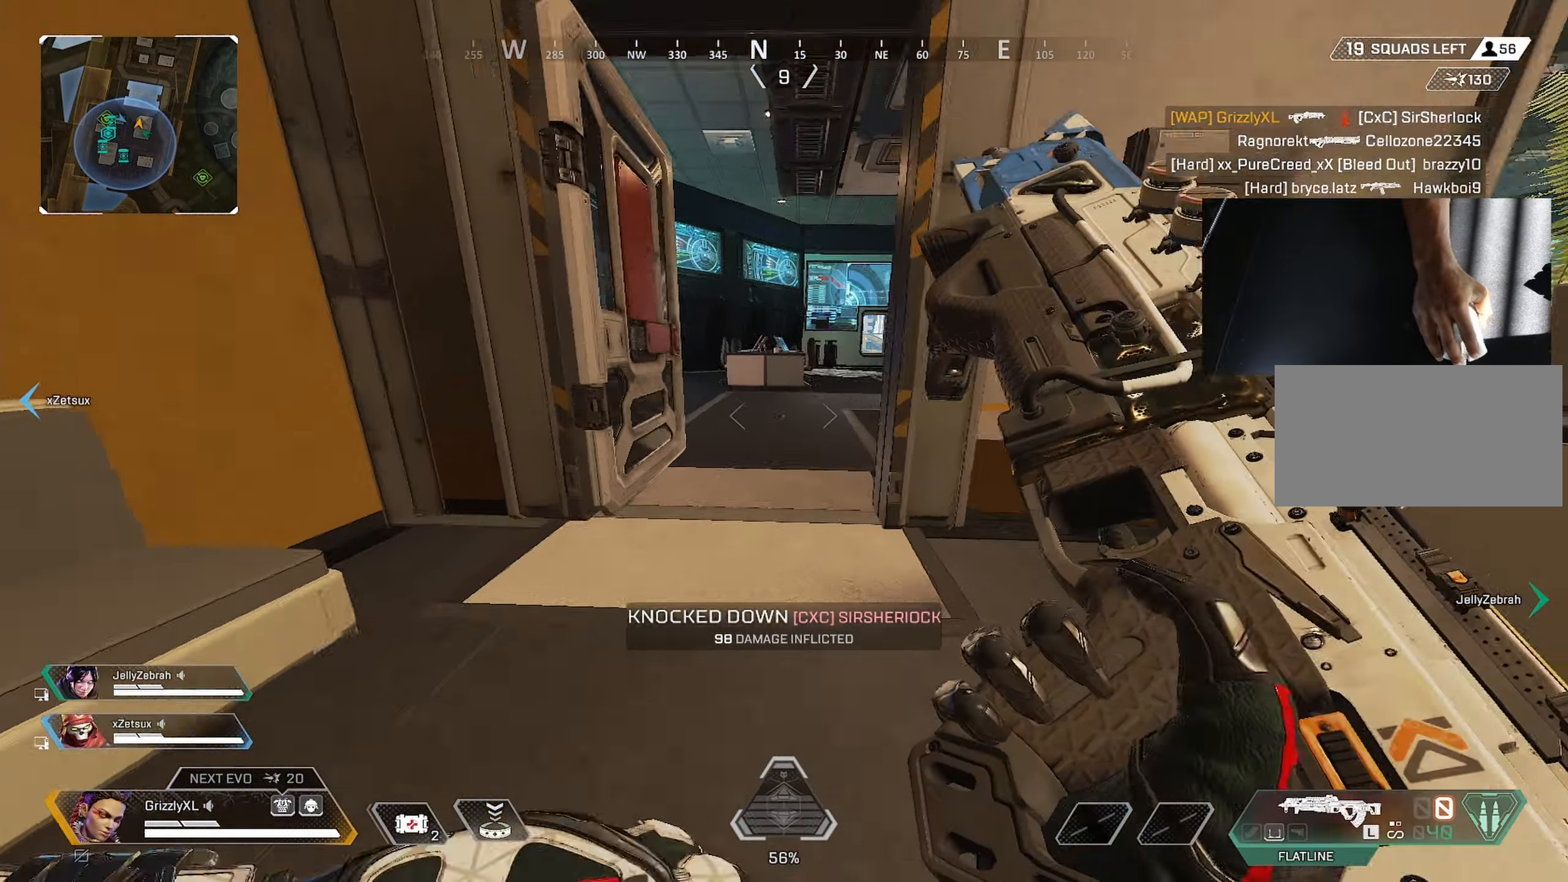
{"keys": ["ctrl", "d"], "mouse": ["wheel"], "events": [[133, "space", "down"], [183, "mouse_wheel", "down"], [233, "d", "down"], [233, "w", "up"], [267, "shift", "up"], [317, "space", "up"], [350, "mouse_wheel", "up"], [450, "mouse_wheel", "down"]]}
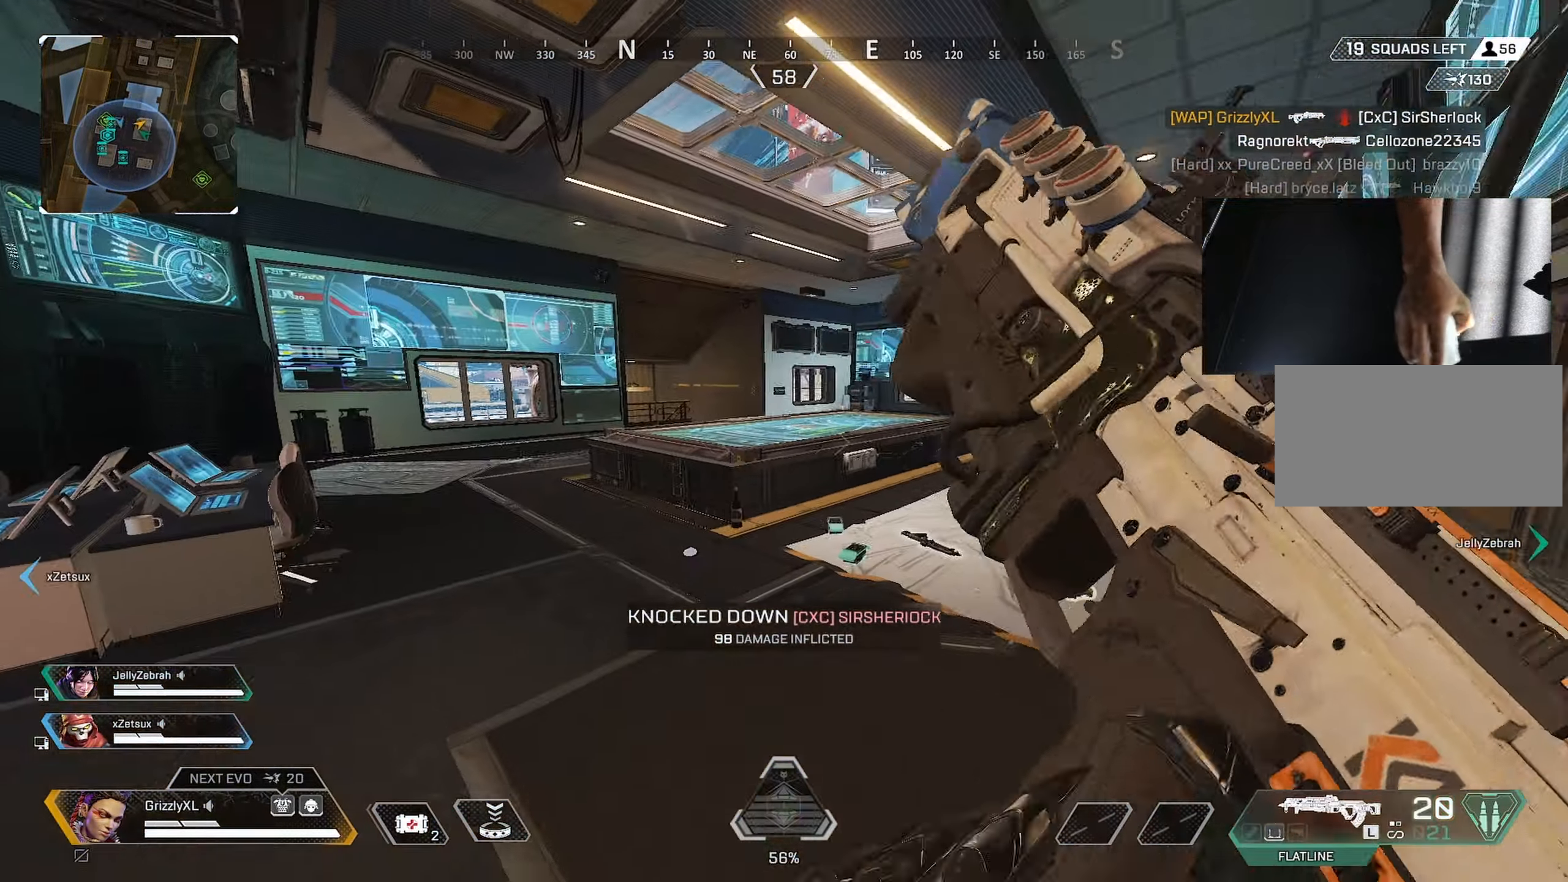
{"keys": ["ctrl", "d"], "mouse": [], "events": [[50, "mouse_wheel", "up"], [183, "mouse_wheel", "down"], [233, "ctrl", "up"], [233, "mouse_wheel", "up"], [283, "ctrl", "down"], [417, "ctrl", "up"], [467, "ctrl", "down"]]}
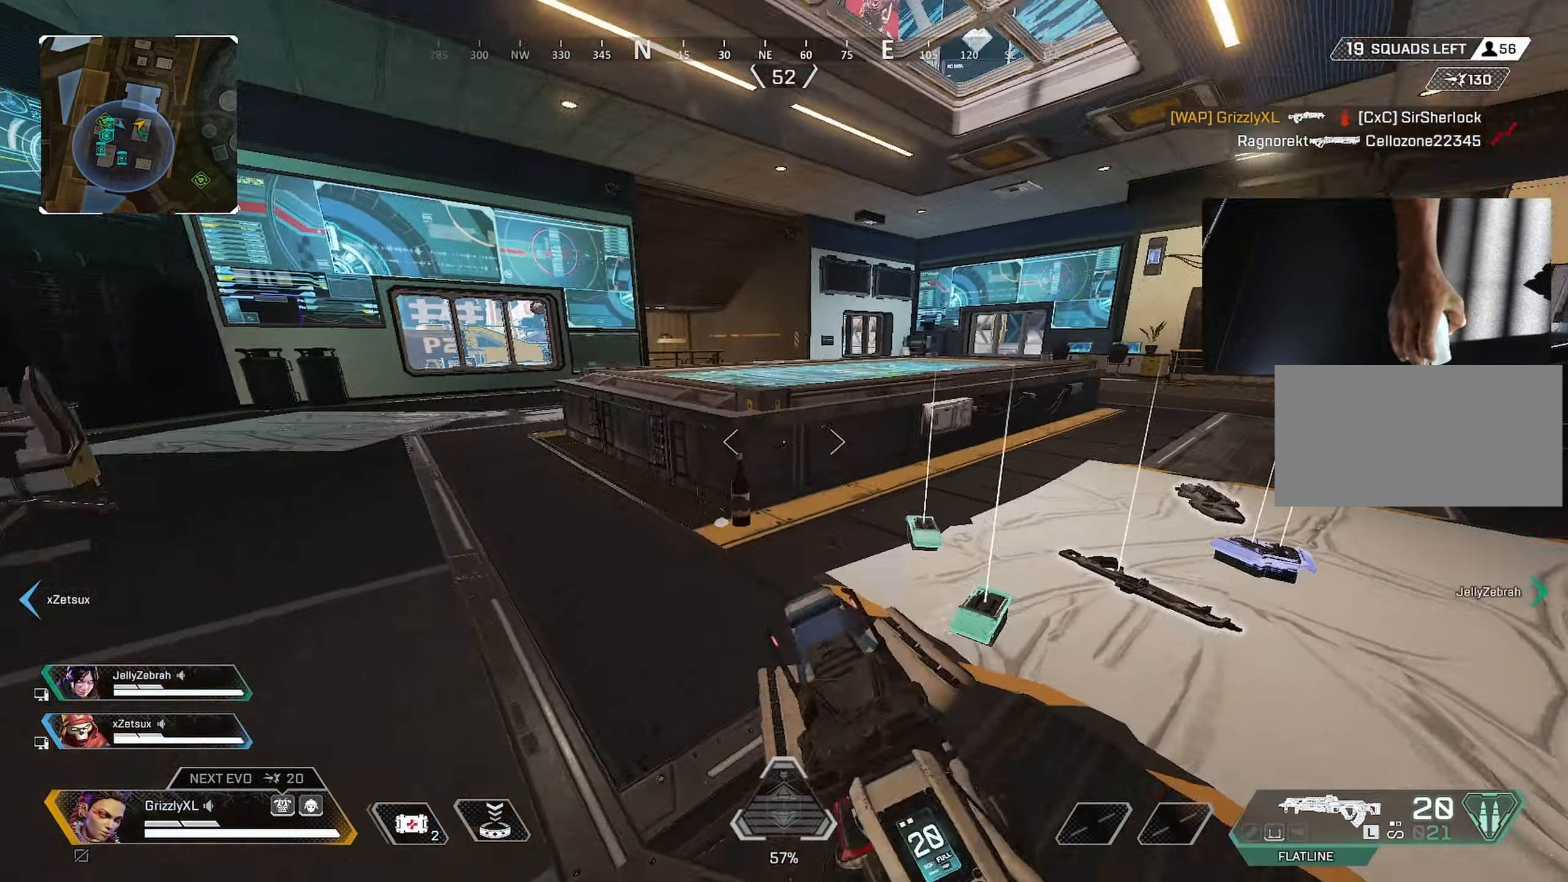
{"keys": ["w"], "mouse": [], "events": [[117, "ctrl", "up"], [150, "d", "up"], [200, "f", "down"], [300, "f", "up"], [350, "w", "down"], [400, "f", "down"], [433, "f", "up"]]}
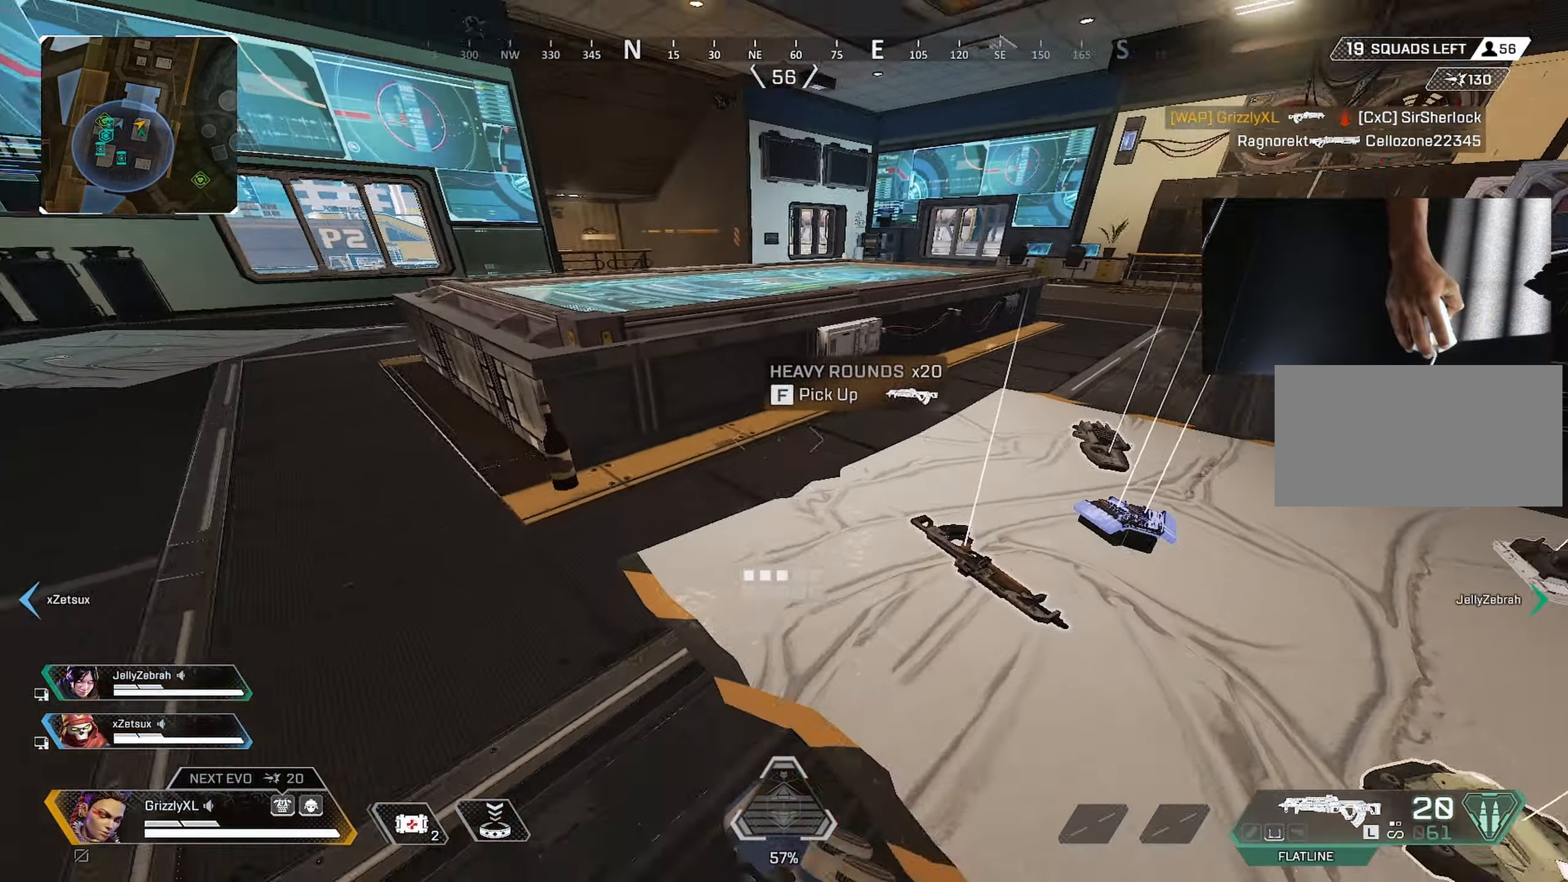
{"keys": ["d"], "mouse": ["right"], "events": [[33, "f", "down"], [83, "f", "up"], [217, "d", "down"], [217, "shift", "down"], [267, "mouse_right", "down"], [350, "shift", "up"], [450, "w", "up"]]}
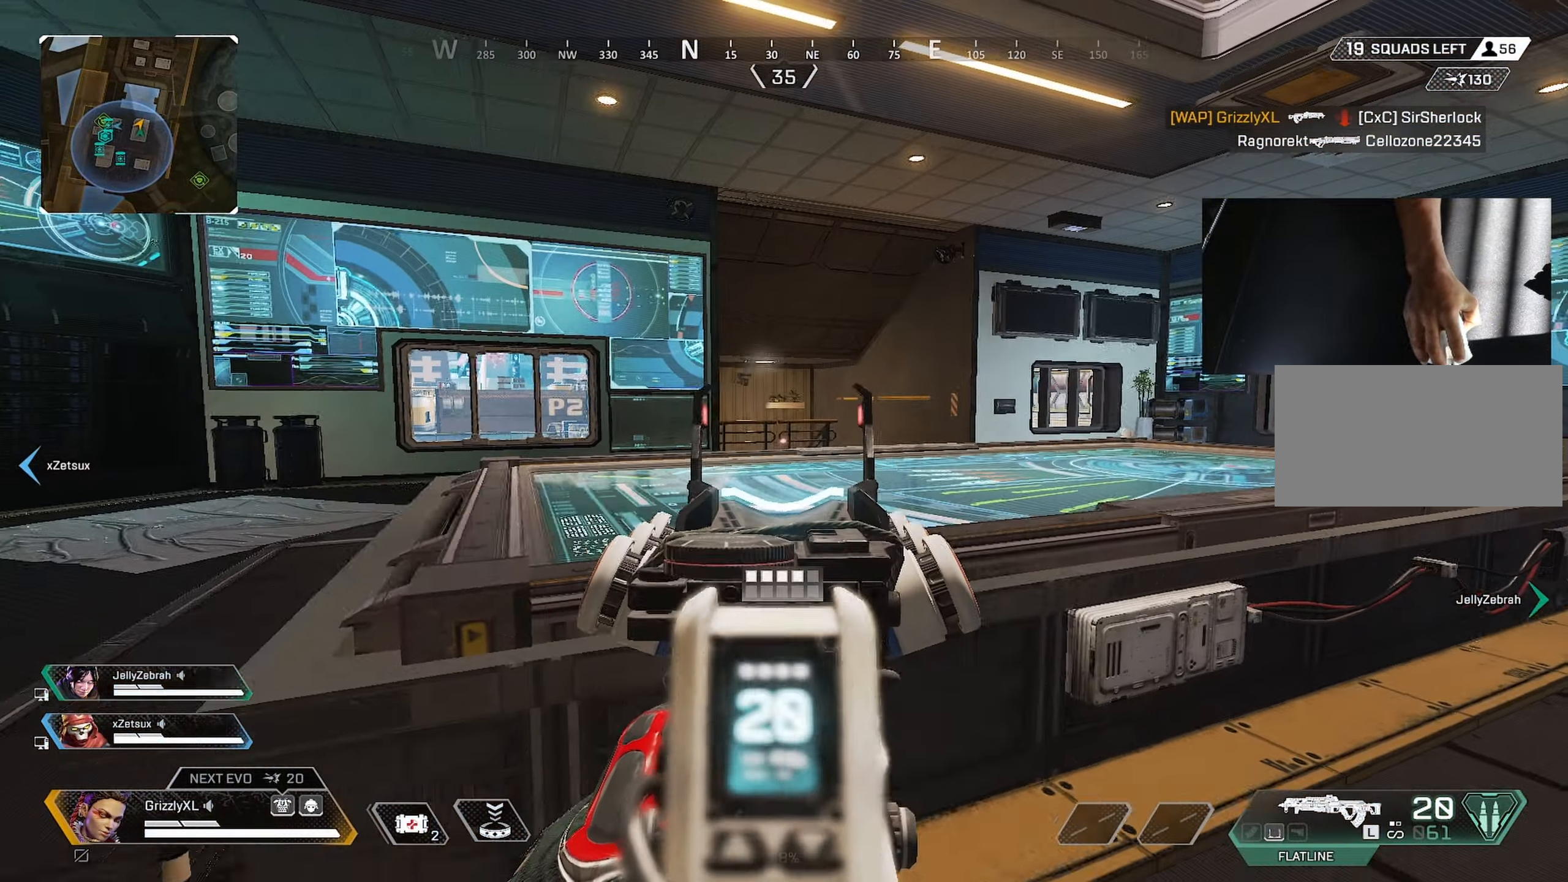
{"keys": ["a"], "mouse": ["right"], "events": [[283, "a", "down"], [283, "d", "up"], [333, "c", "down"], [467, "c", "up"]]}
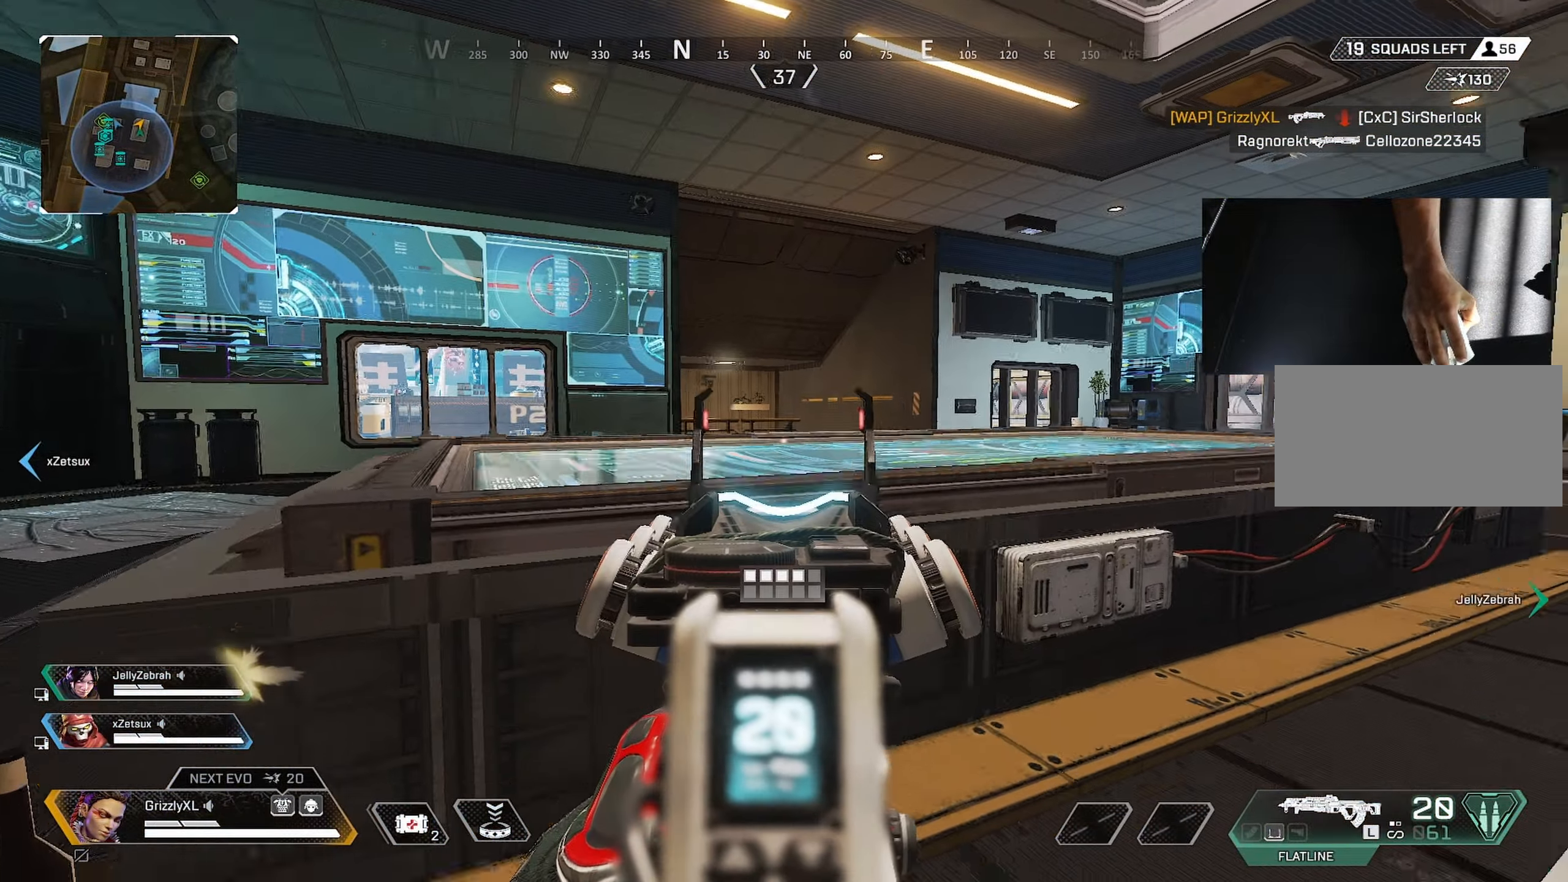
{"keys": ["d", "shift", "w"], "mouse": [], "events": [[200, "mouse_right", "up"], [250, "a", "up"], [250, "d", "down"], [300, "w", "down"], [334, "shift", "down"], [384, "mouse_right", "down"], [434, "mouse_right", "up"]]}
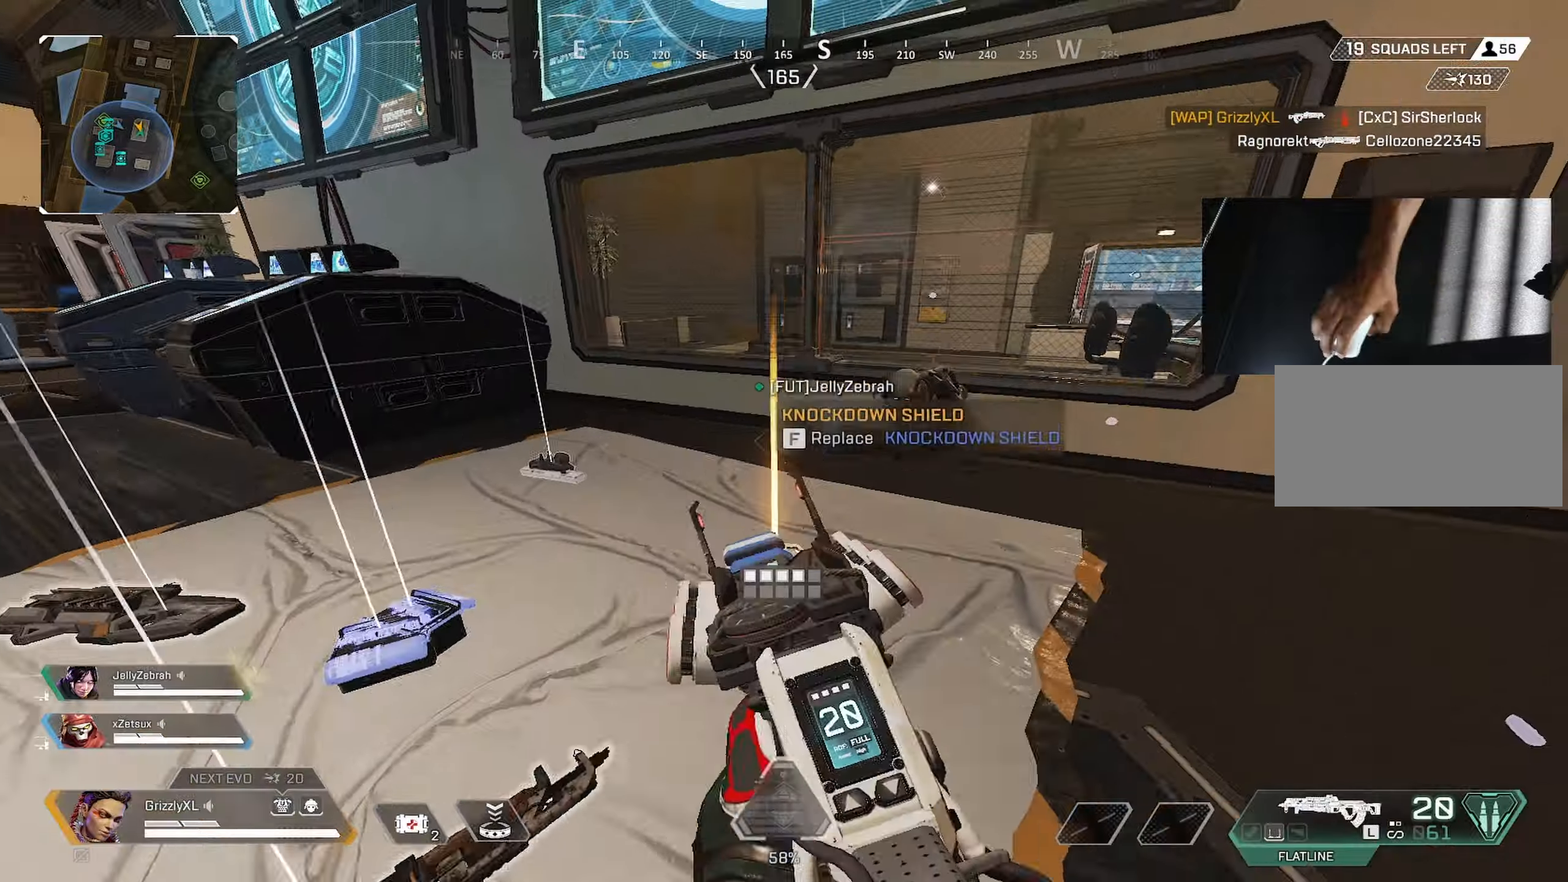
{"keys": ["d"], "mouse": ["left"], "events": [[317, "shift", "up"], [317, "w", "up"], [450, "w", "down"], [500, "mouse_left", "down"], [500, "w", "up"]]}
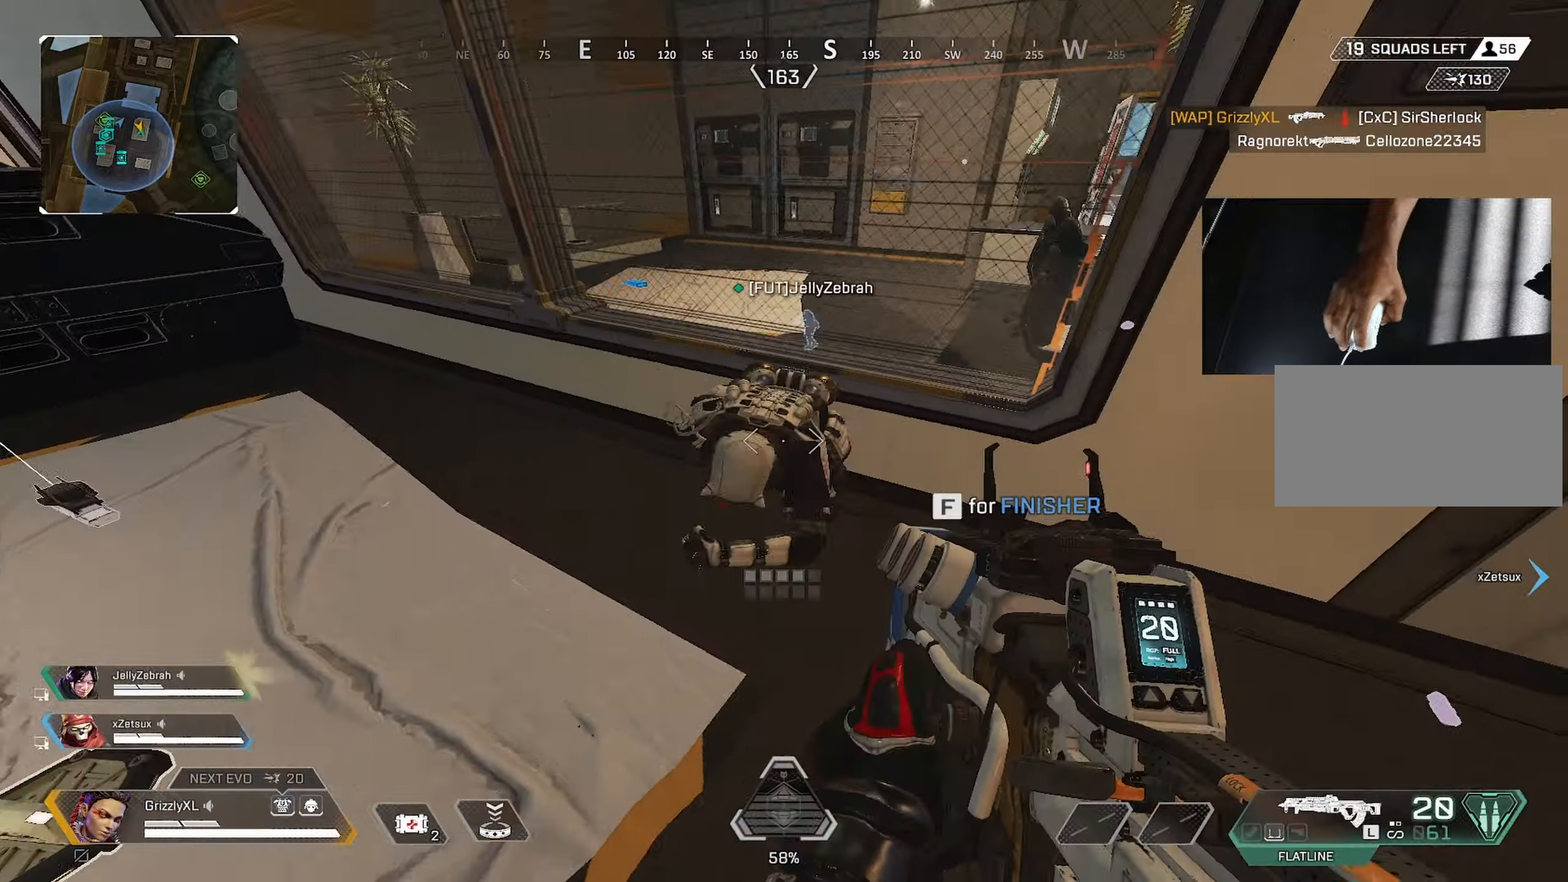
{"keys": ["a"], "mouse": ["left"], "events": [[134, "a", "down"], [134, "d", "up"]]}
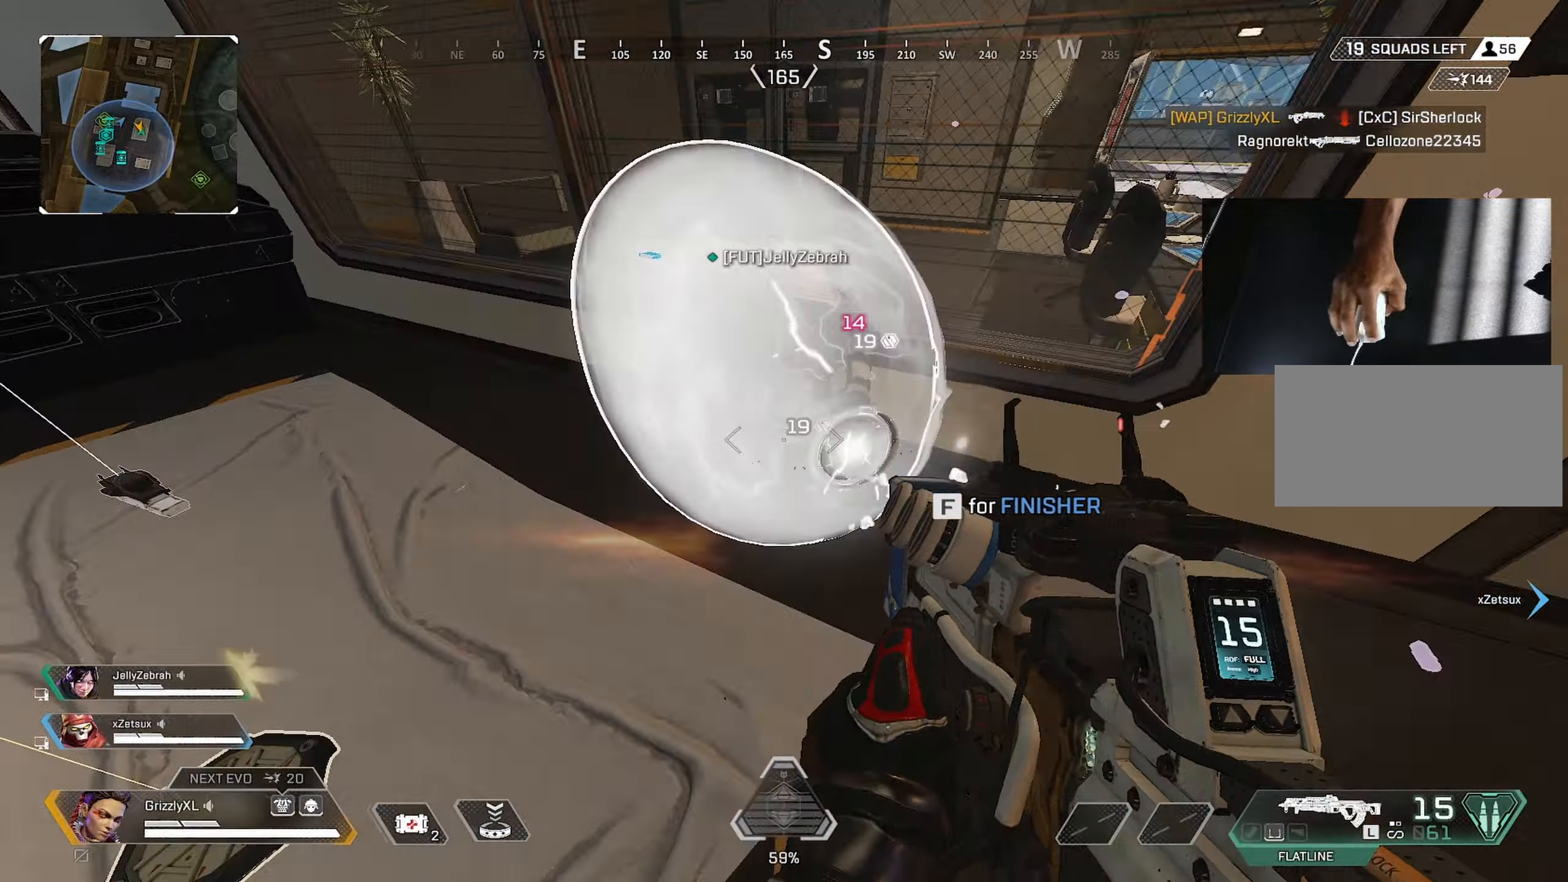
{"keys": ["d"], "mouse": ["left"], "events": [[117, "mouse_left", "up"], [250, "mouse_left", "down"], [384, "d", "down"], [434, "a", "up"]]}
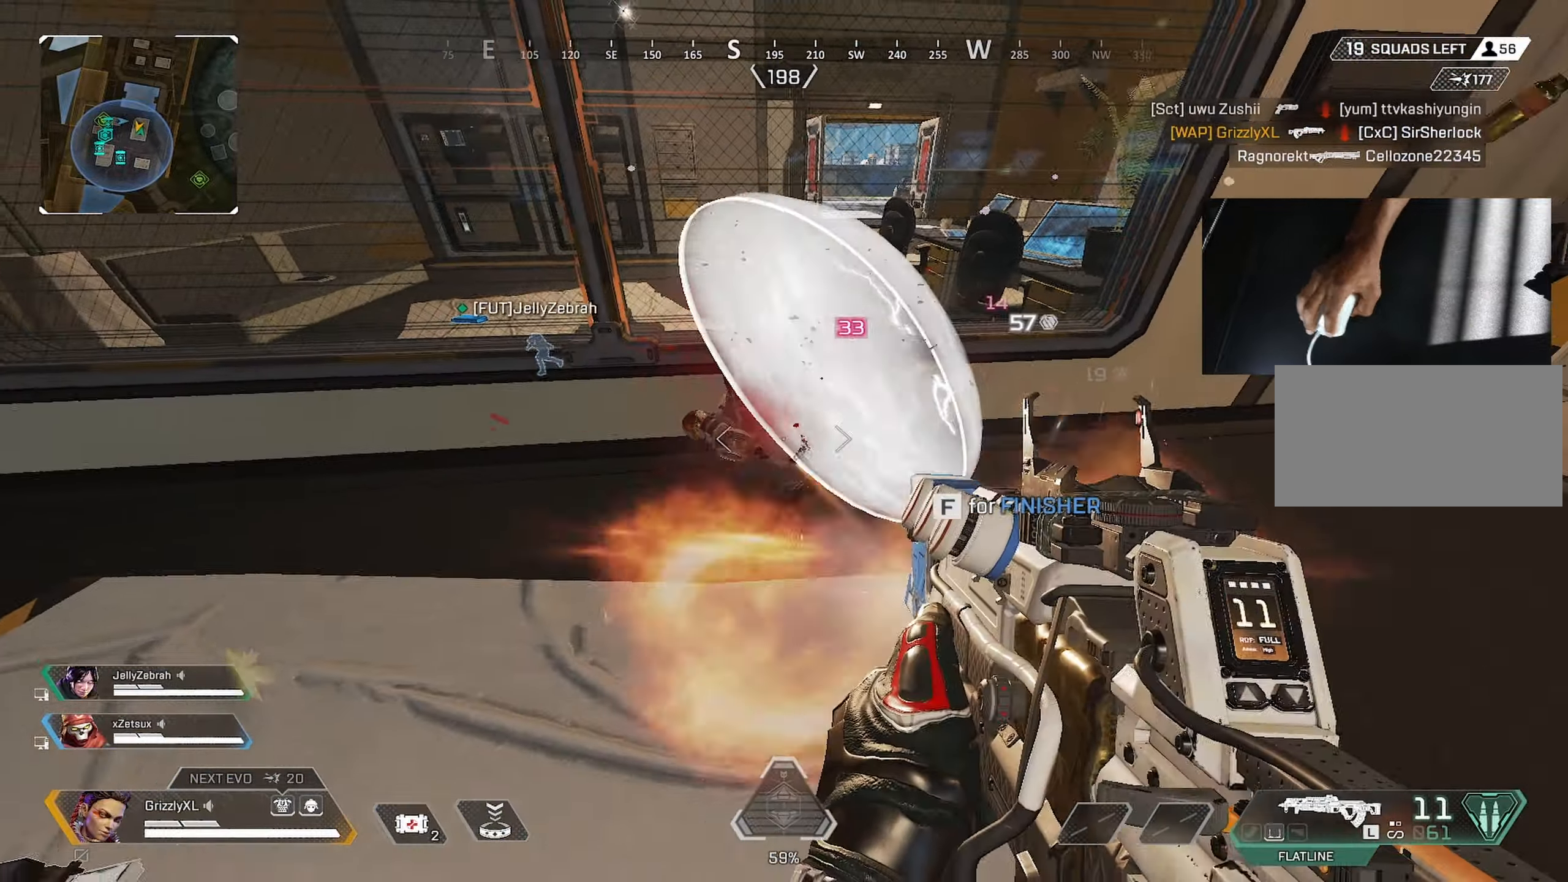
{"keys": ["f"], "mouse": [], "events": [[217, "mouse_left", "up"], [317, "s", "down"], [367, "d", "up"], [450, "a", "down"], [500, "a", "up"], [500, "f", "down"], [500, "s", "up"]]}
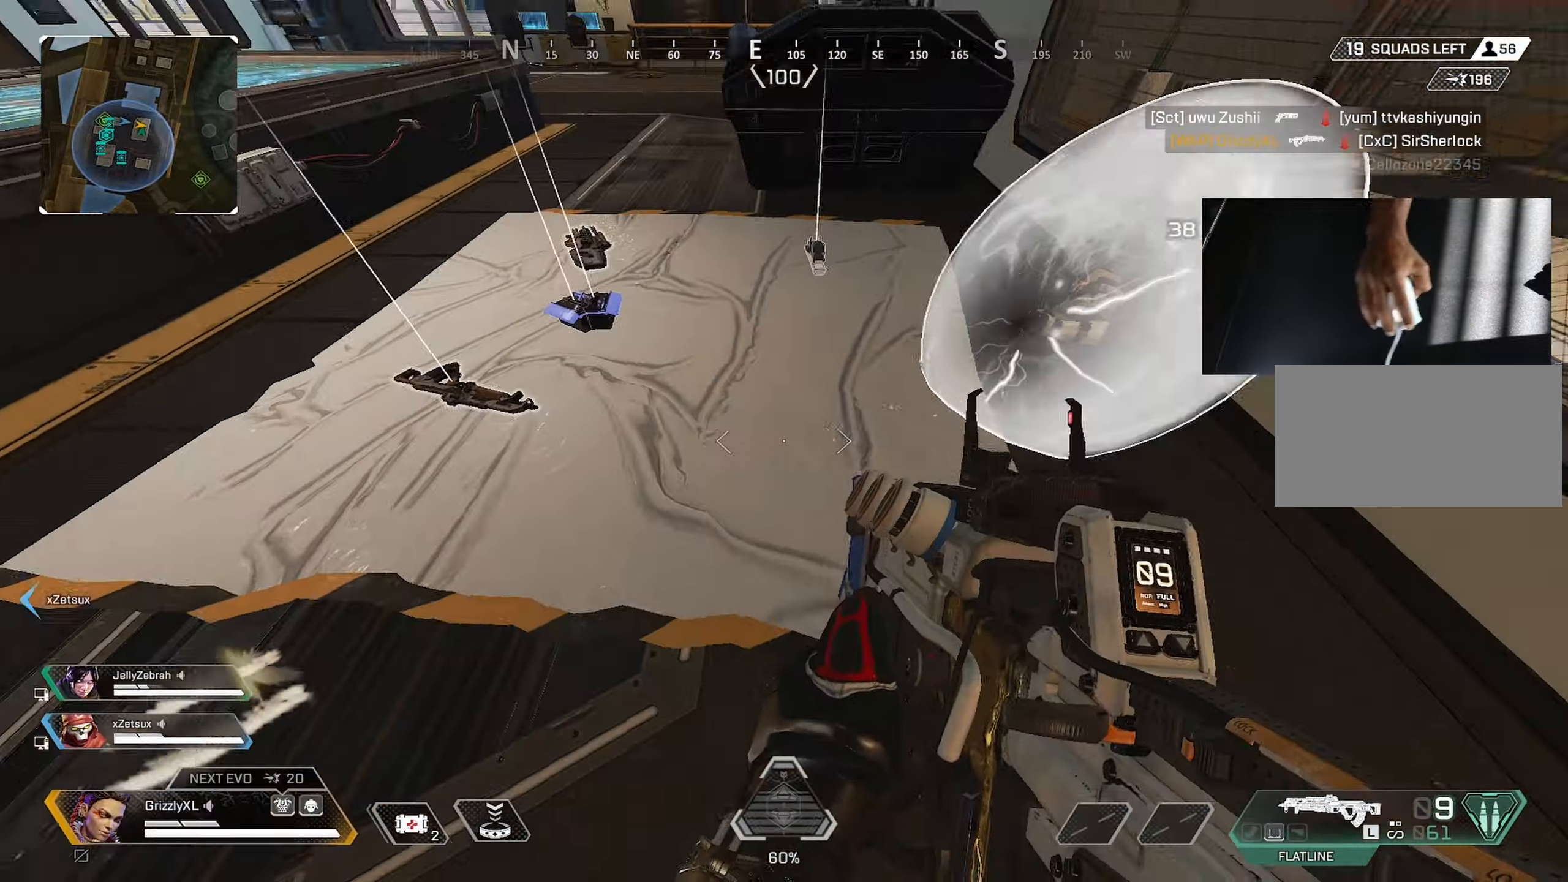
{"keys": ["d"], "mouse": ["left"], "events": [[50, "f", "up"], [100, "w", "down"], [184, "d", "down"], [334, "mouse_left", "down"], [384, "w", "up"]]}
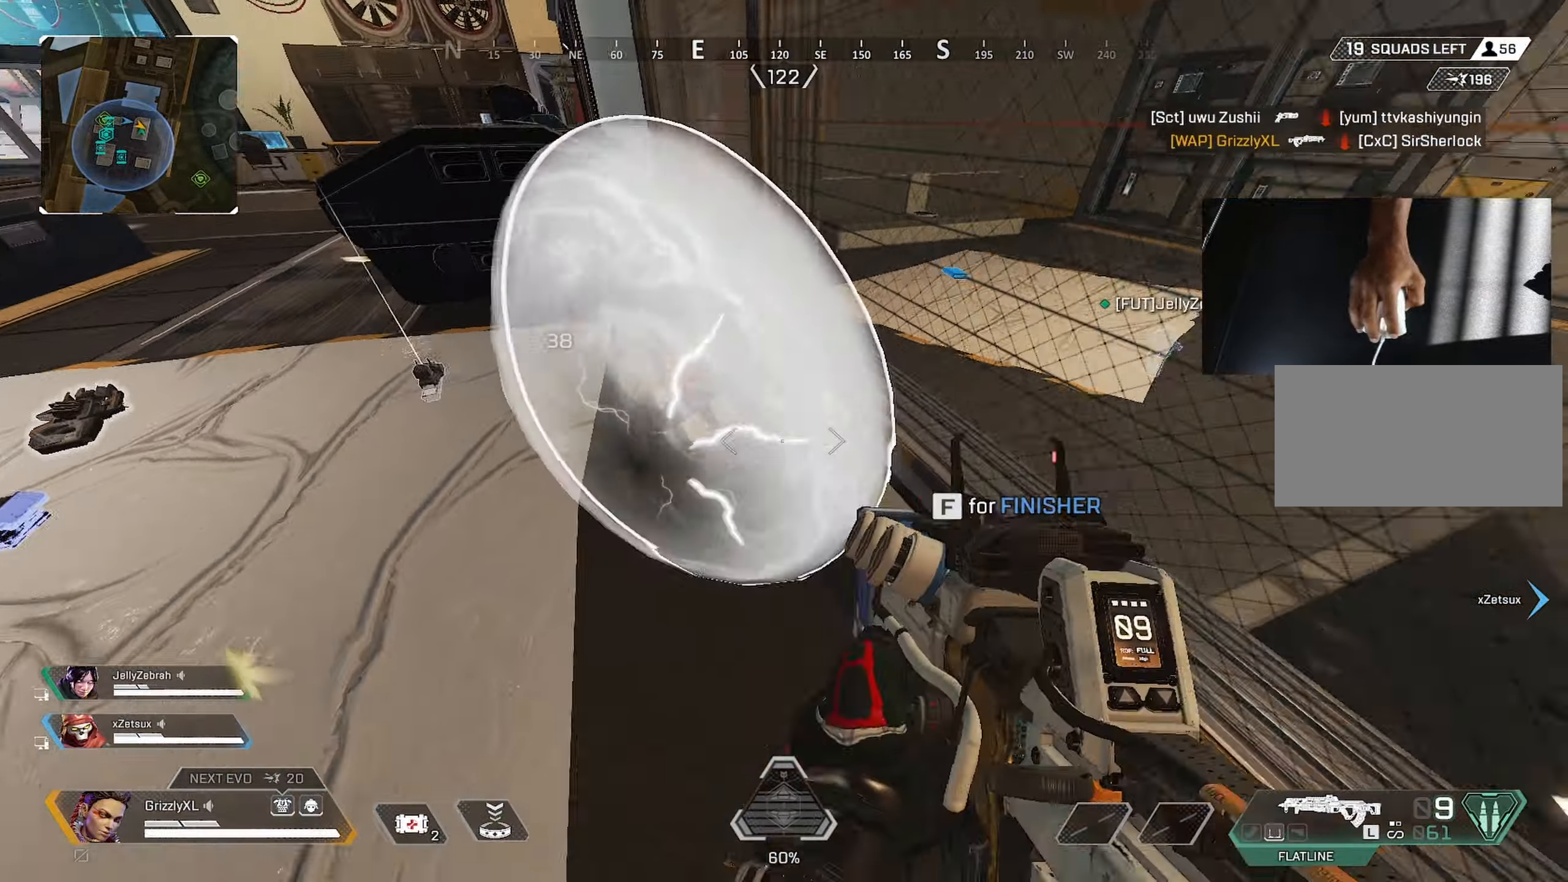
{"keys": ["a"], "mouse": [], "events": [[17, "w", "down"], [67, "d", "up"], [150, "a", "down"], [150, "w", "up"], [350, "mouse_left", "up"]]}
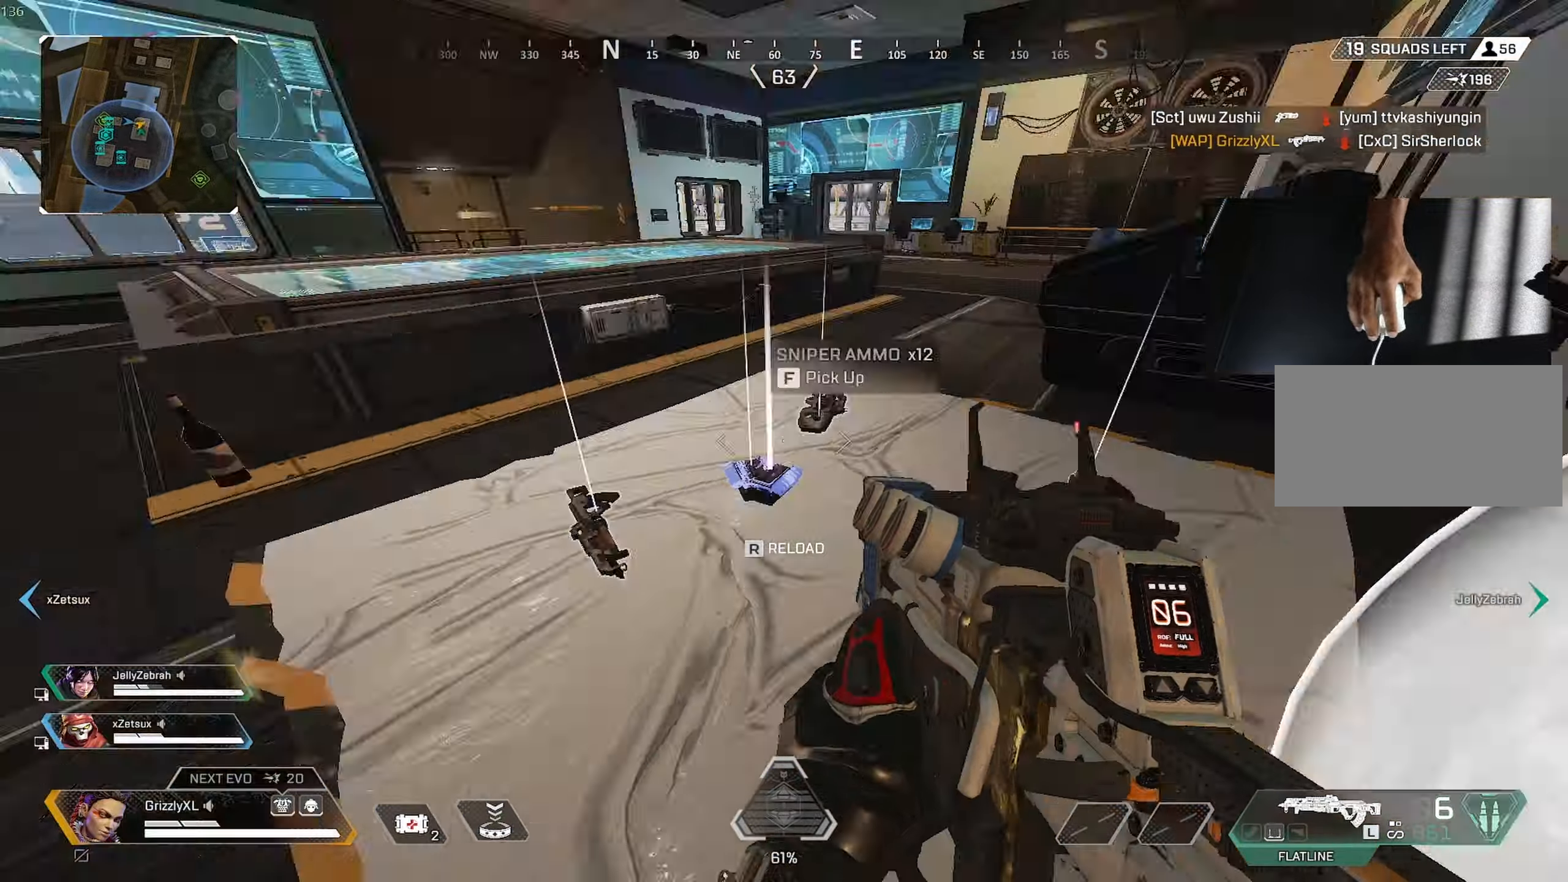
{"keys": ["r", "w"], "mouse": [], "events": [[34, "w", "down"], [184, "c", "down"], [317, "c", "up"], [500, "a", "up"], [500, "r", "down"]]}
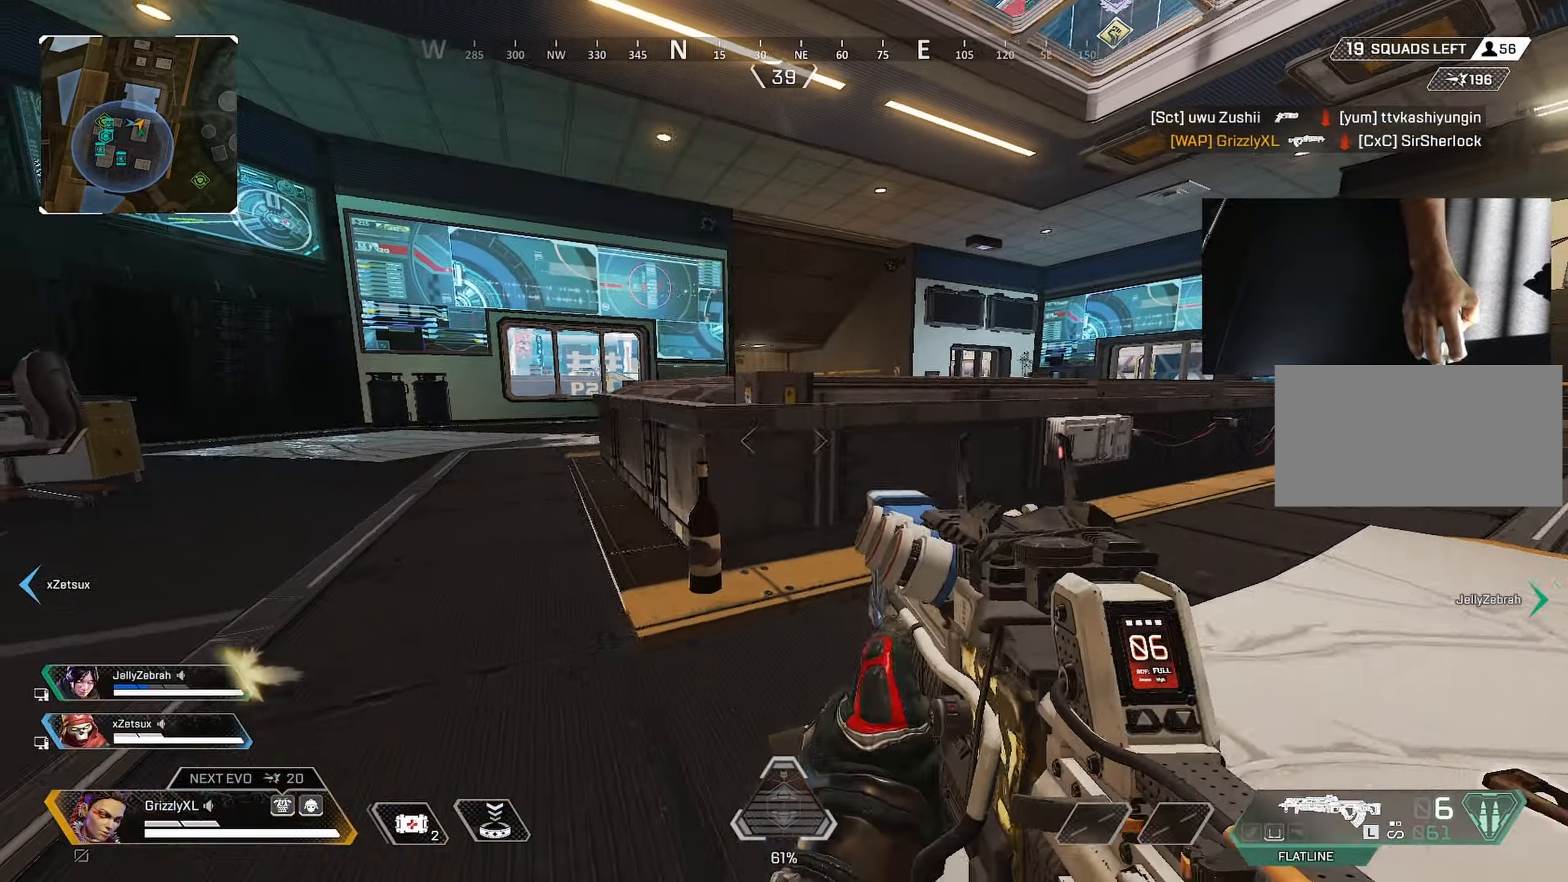
{"keys": [], "mouse": [], "events": [[50, "r", "up"], [334, "w", "up"]]}
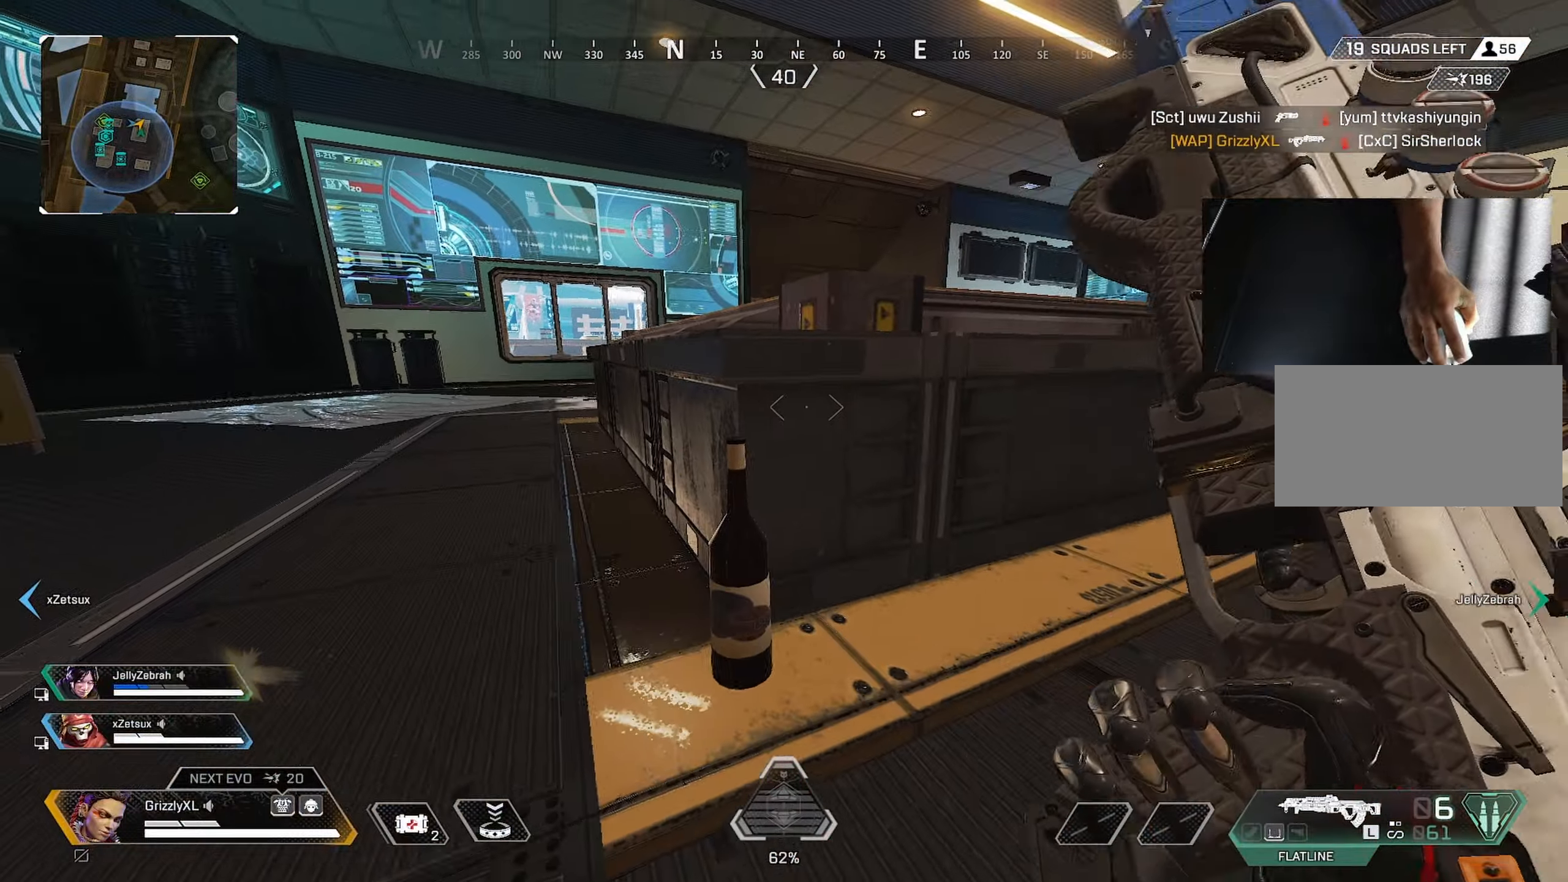
{"keys": ["a"], "mouse": [], "events": [[17, "w", "down"], [150, "a", "down"], [200, "w", "up"], [350, "w", "down"], [484, "w", "up"]]}
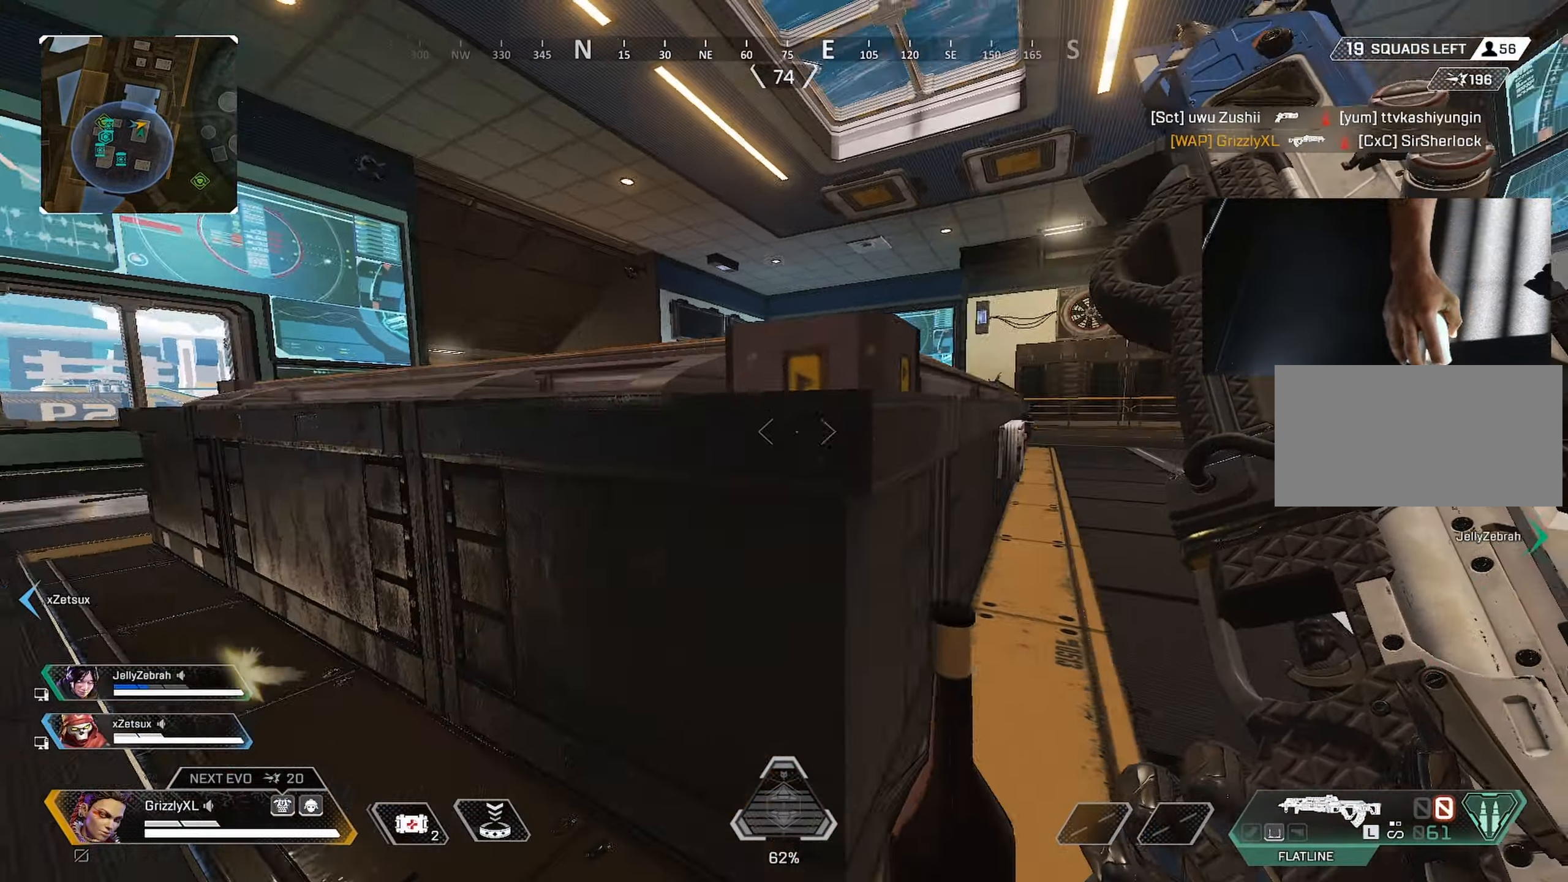
{"keys": ["d"], "mouse": [], "events": [[167, "a", "up"], [167, "w", "down"], [317, "w", "up"], [366, "d", "down"]]}
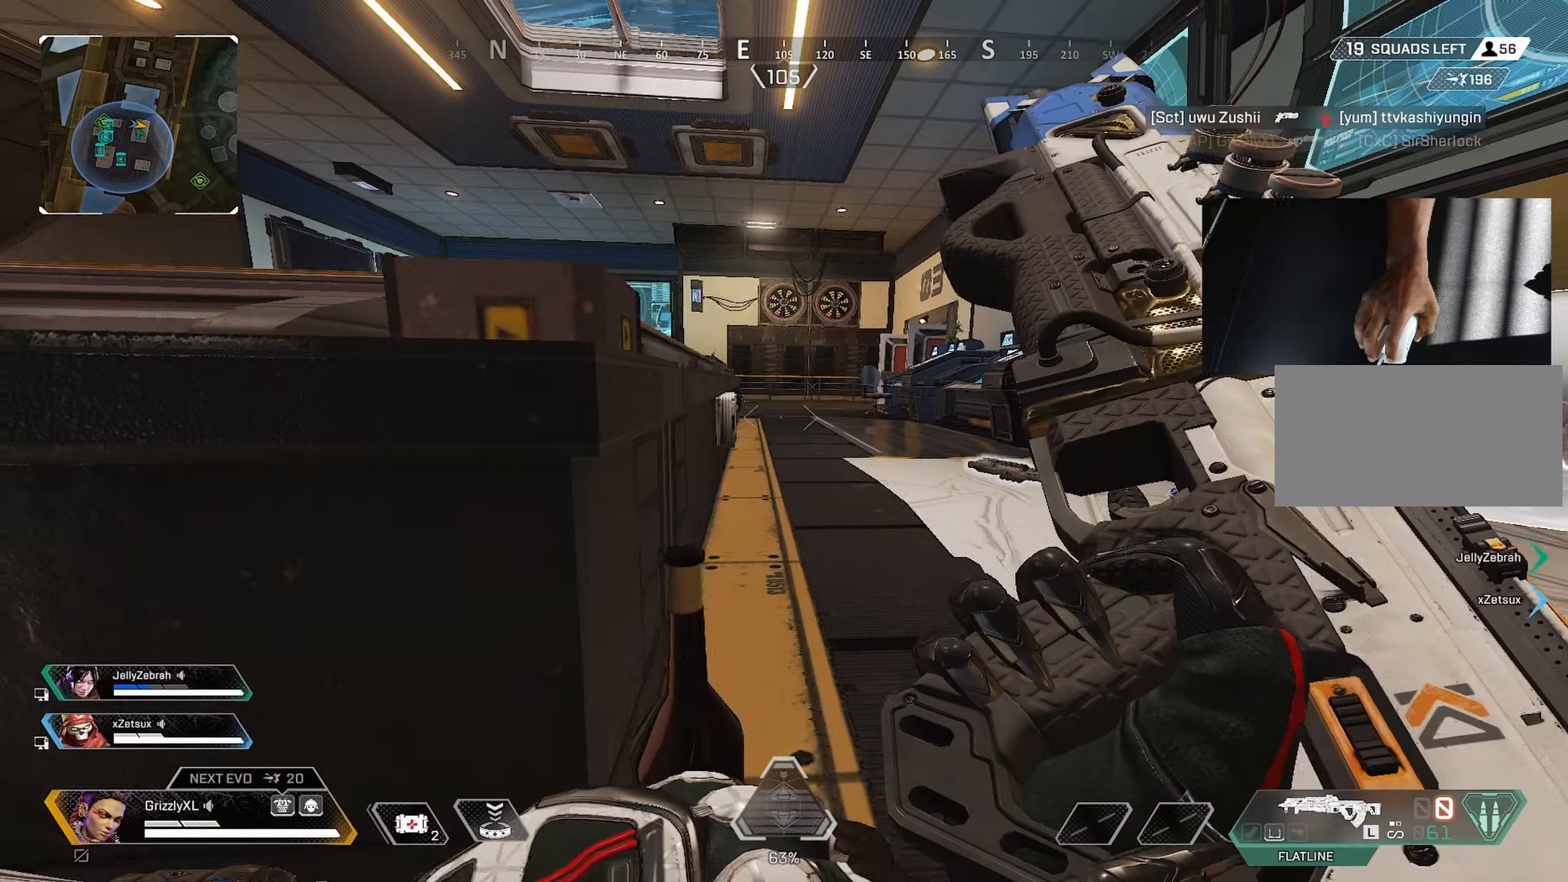
{"keys": ["d", "shift", "w"], "mouse": [], "events": [[283, "w", "down"], [333, "space", "down"], [366, "shift", "down"], [466, "space", "up"]]}
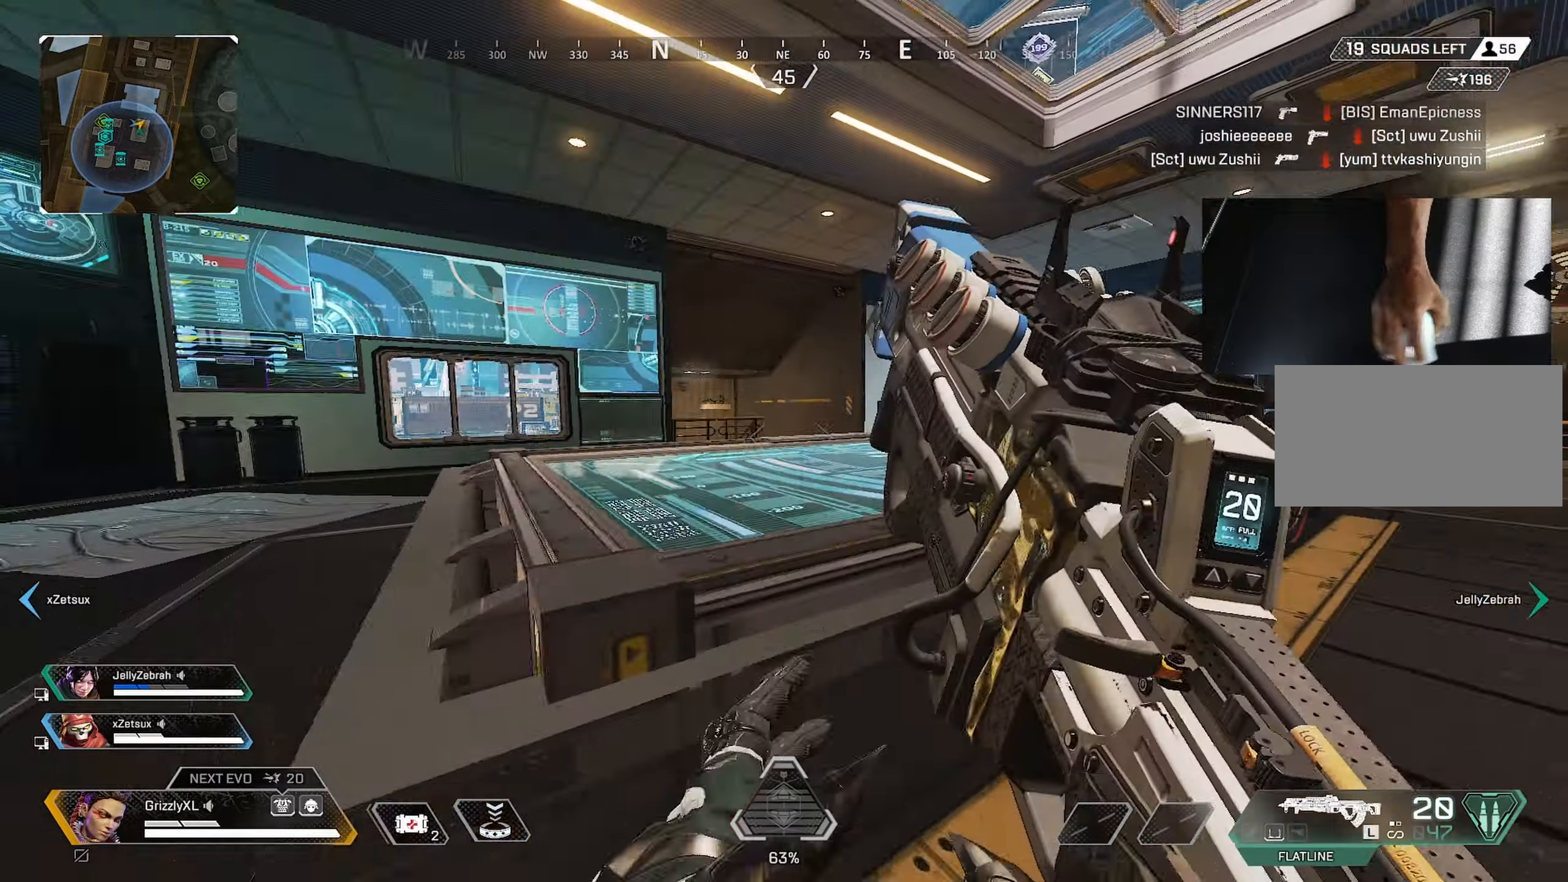
{"keys": ["d", "shift", "w"], "mouse": [], "events": [[100, "shift", "up"], [100, "w", "up"], [216, "a", "down"], [250, "d", "up"], [300, "d", "down"], [350, "a", "up"], [400, "w", "down"], [433, "shift", "down"]]}
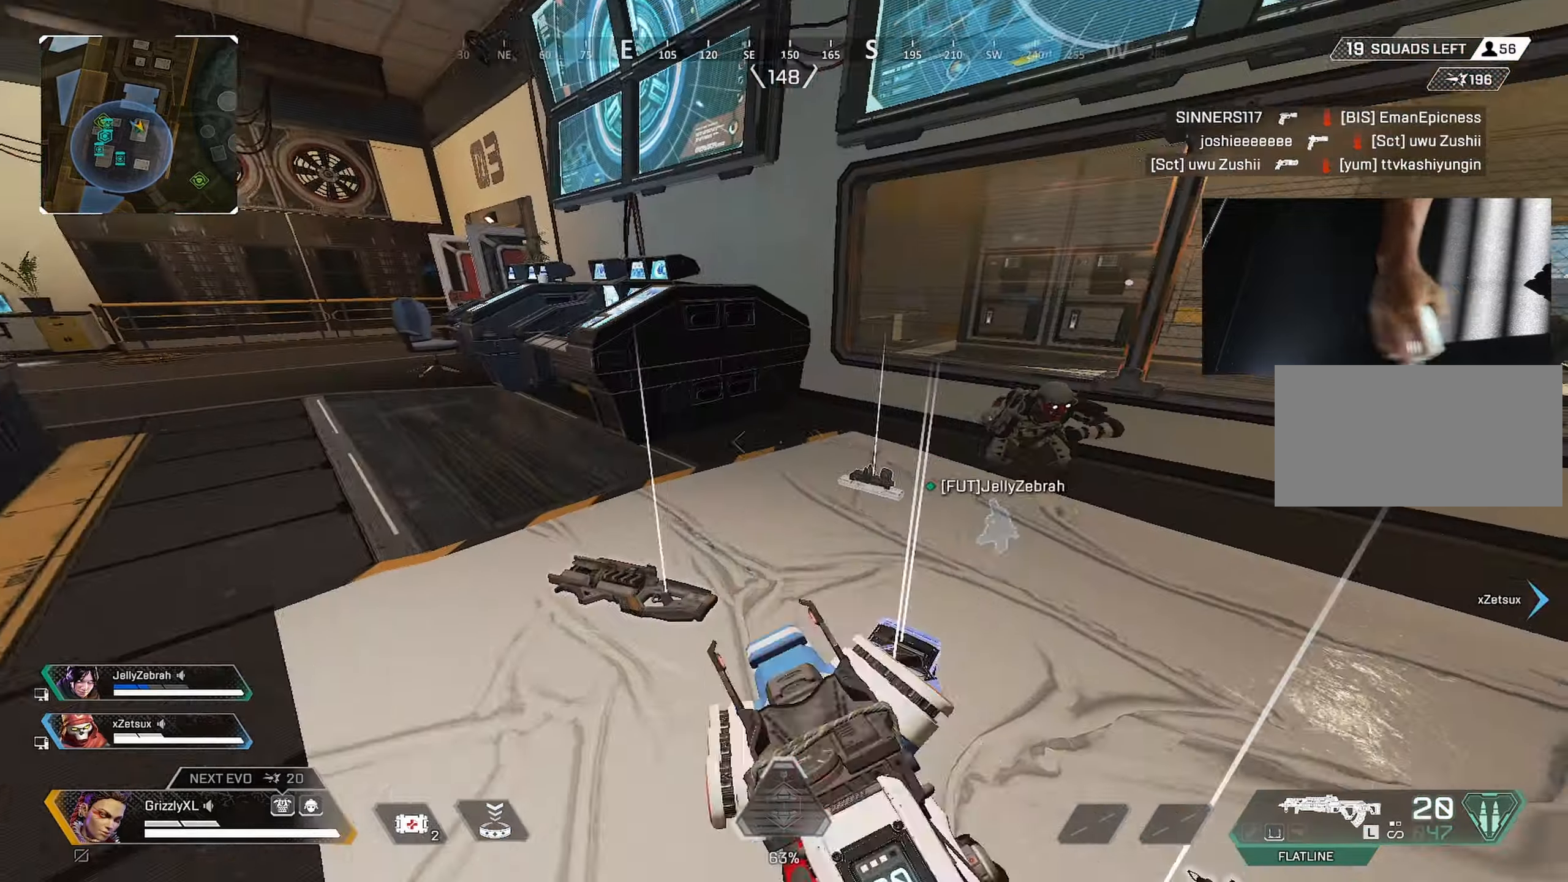
{"keys": ["d"], "mouse": ["left"], "events": [[450, "shift", "up"], [450, "w", "up"], [500, "mouse_left", "down"]]}
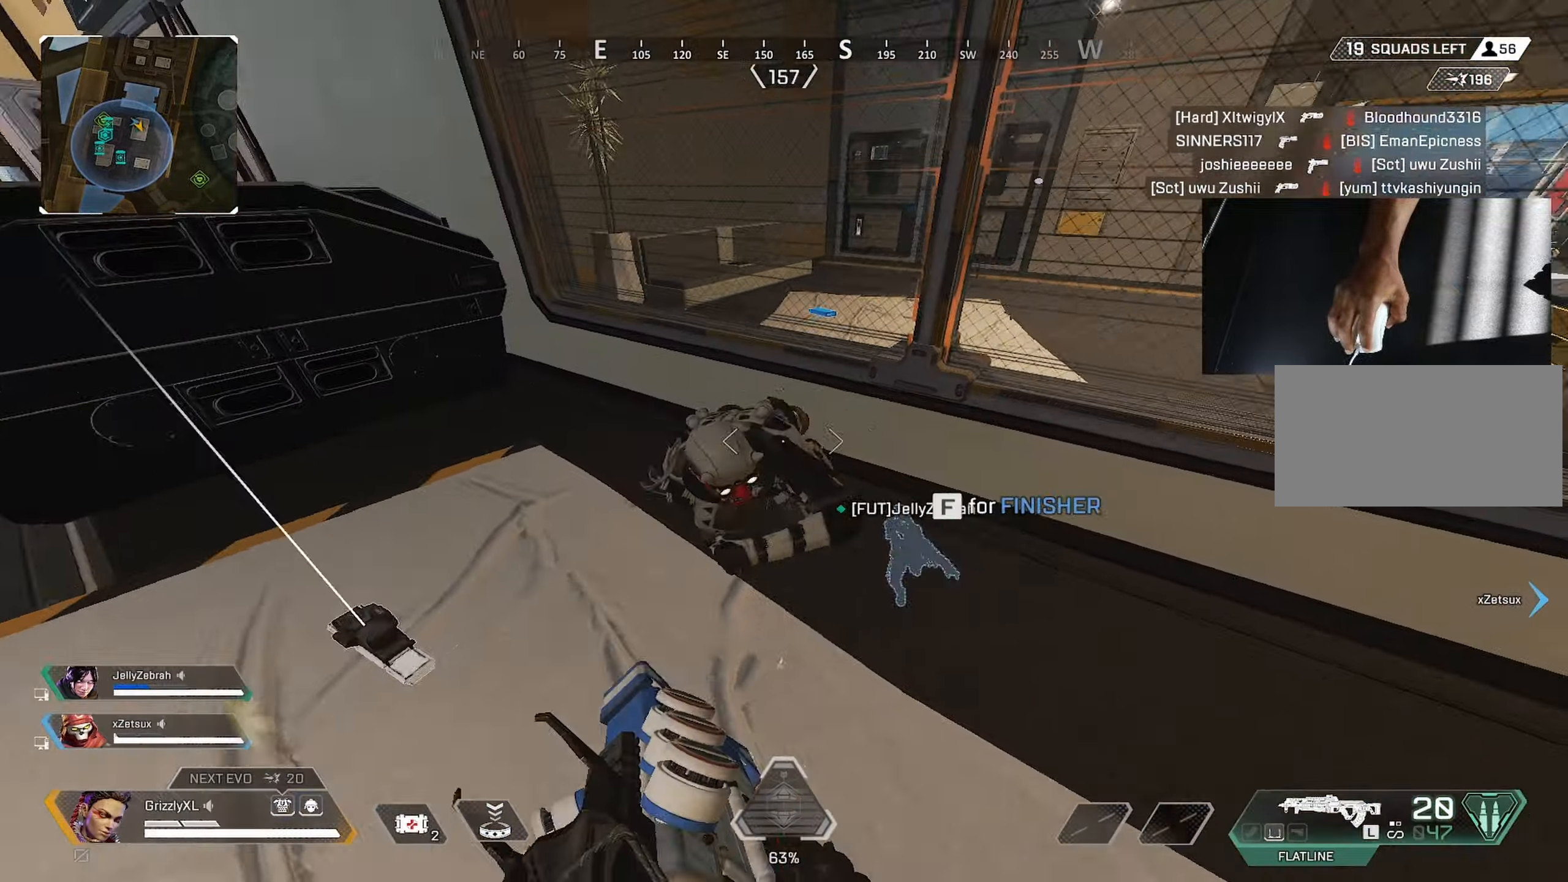
{"keys": ["a"], "mouse": ["left"], "events": [[50, "d", "up"], [183, "d", "down"], [233, "d", "up"], [433, "a", "down"]]}
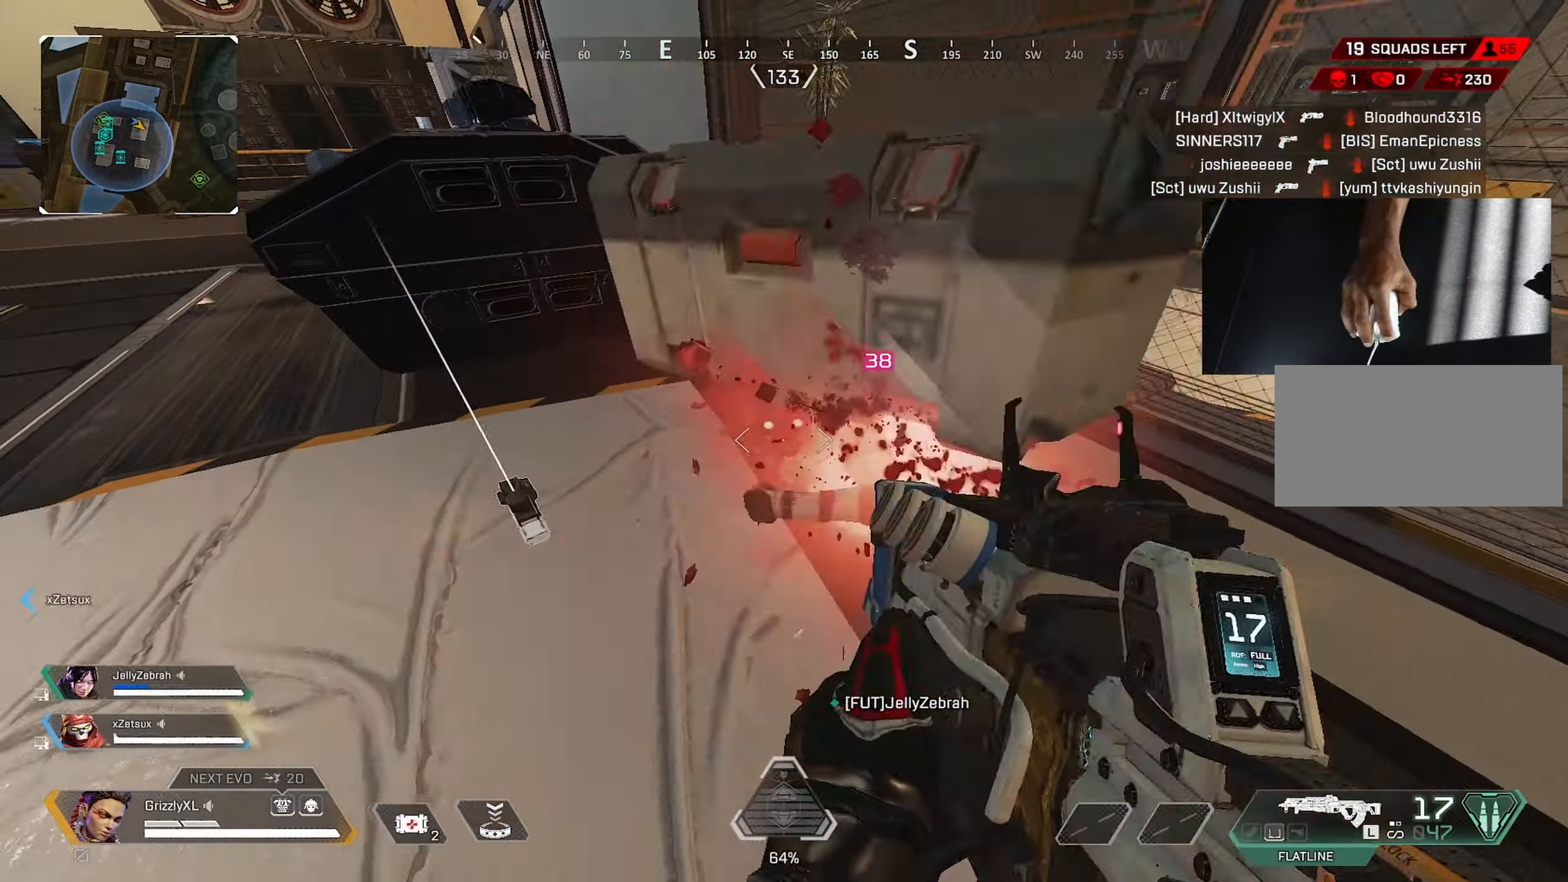
{"keys": ["w"], "mouse": [], "events": [[250, "w", "down"], [300, "mouse_left", "up"], [300, "r", "down"], [333, "a", "up"], [383, "r", "up"]]}
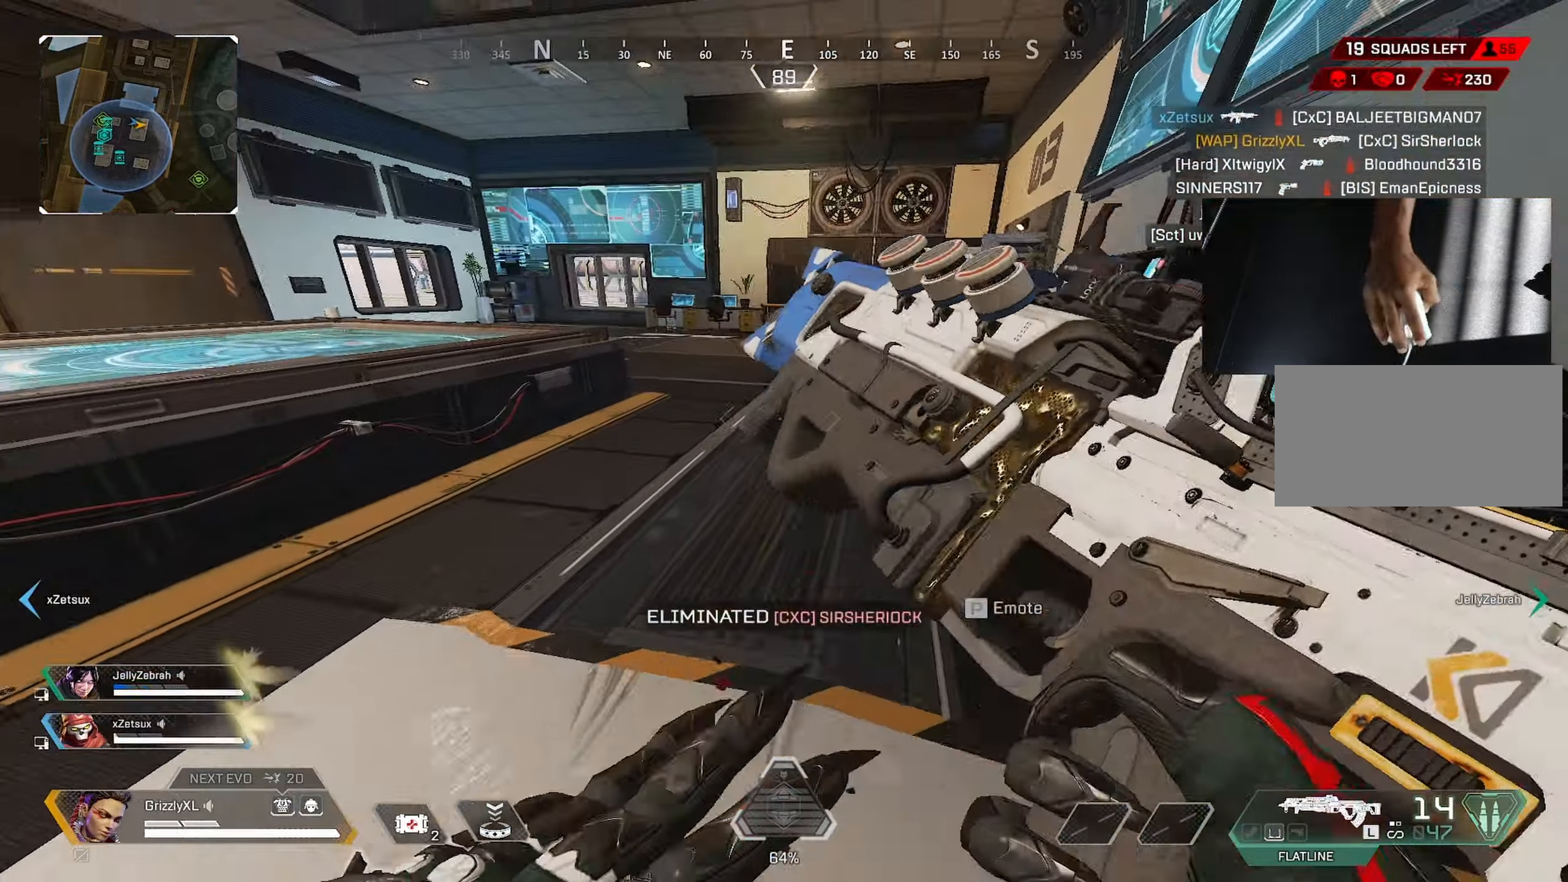
{"keys": ["a", "space"], "mouse": [], "events": [[33, "w", "up"], [66, "d", "down"], [116, "a", "down"], [116, "d", "up"], [183, "c", "down"], [266, "c", "up"], [416, "space", "down"]]}
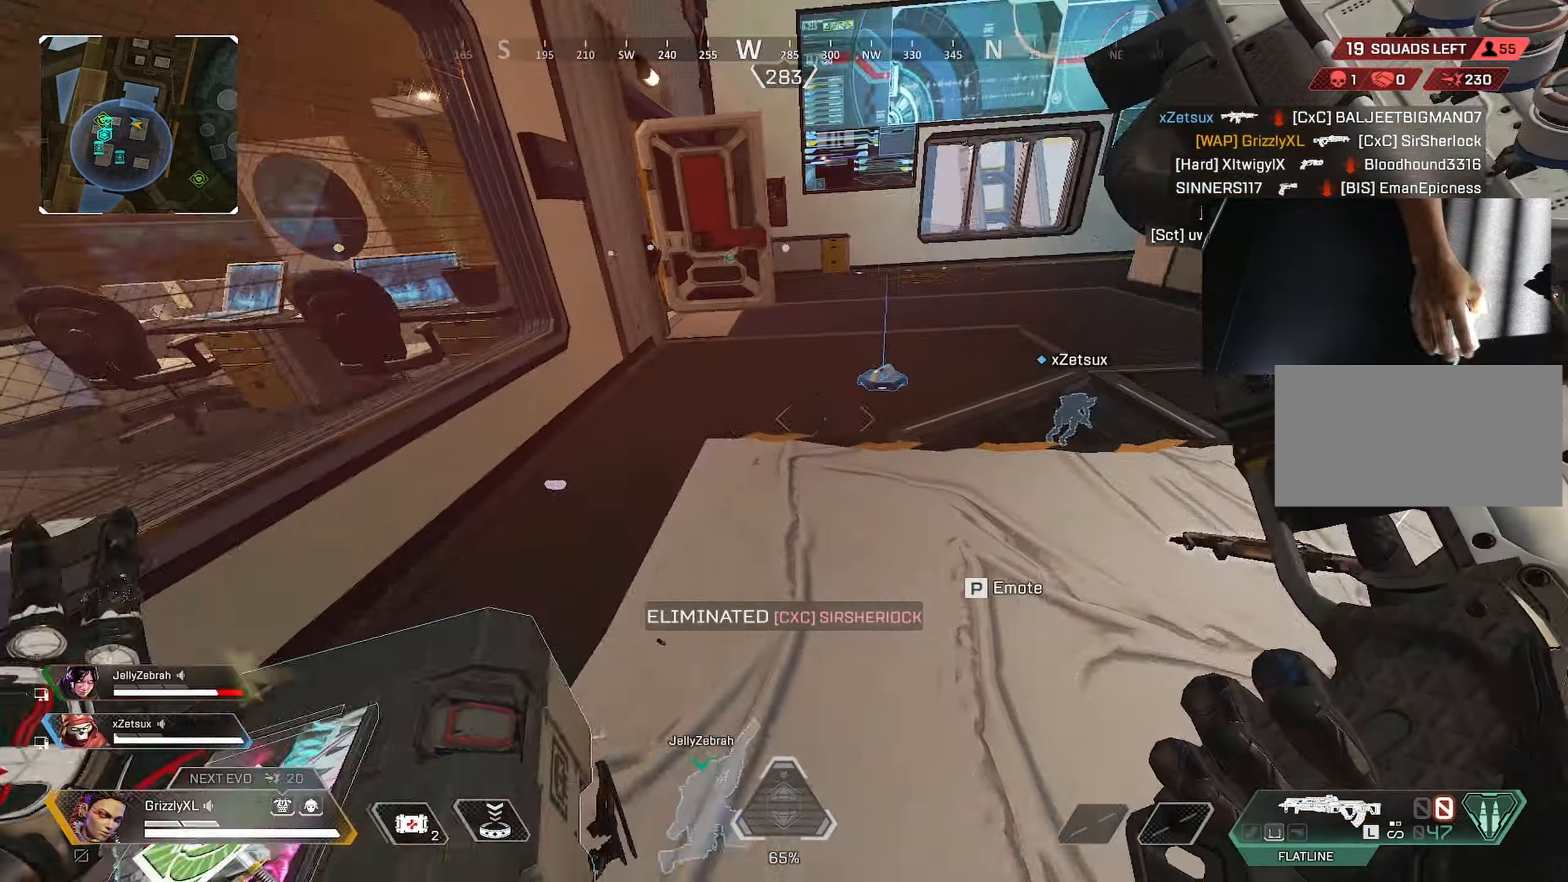
{"keys": ["f"], "mouse": [], "events": [[133, "space", "up"], [283, "a", "up"], [283, "f", "down"]]}
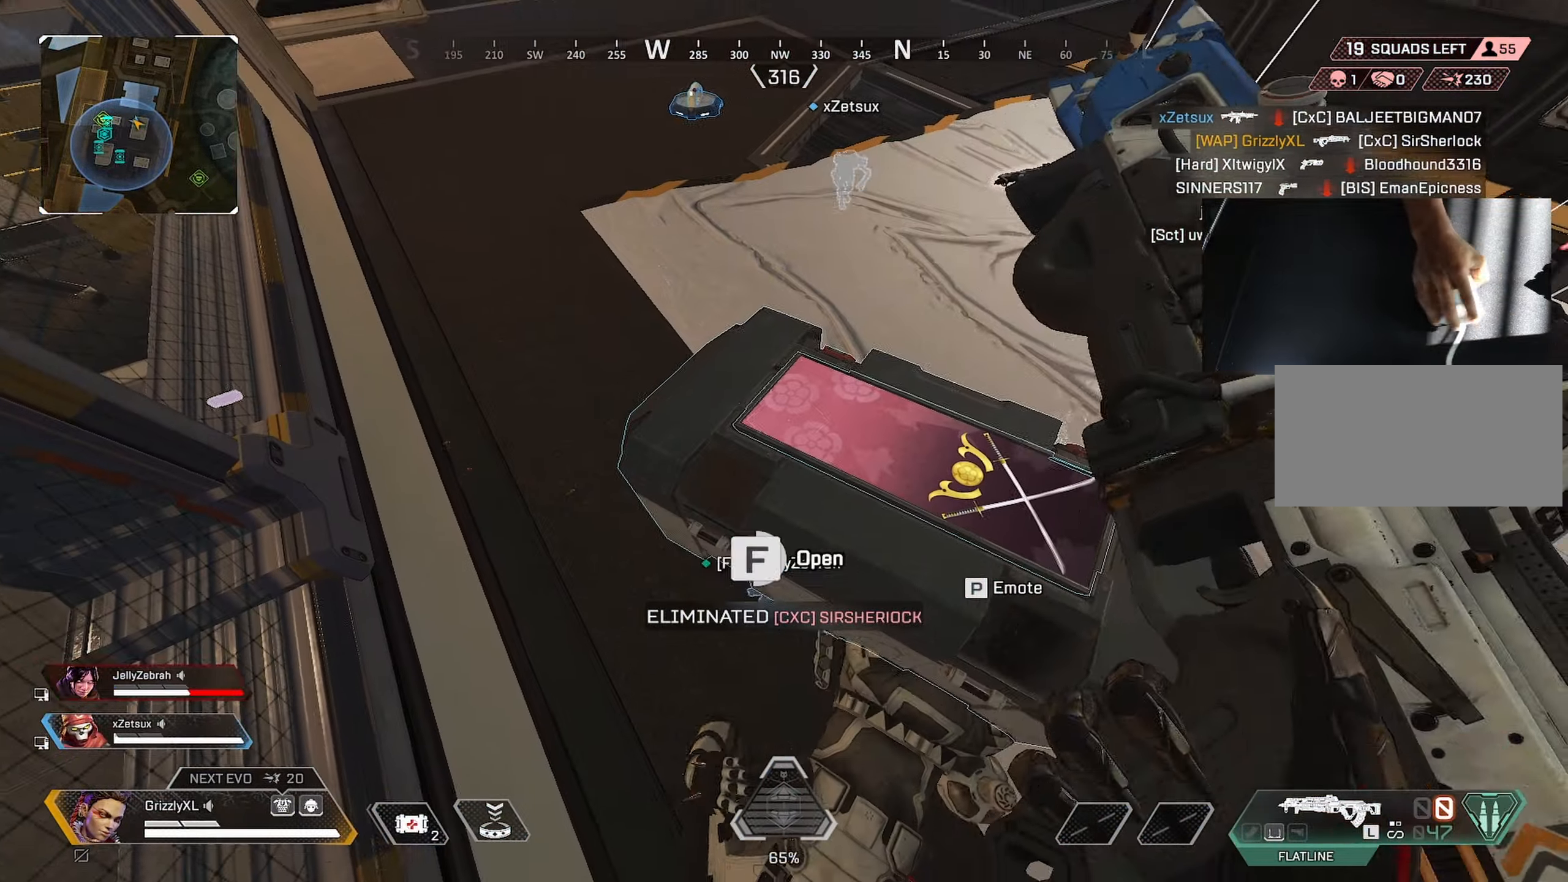
{"keys": ["d", "w"], "mouse": [], "events": [[300, "f", "up"], [300, "w", "down"], [400, "d", "down"], [400, "space", "down"], [483, "space", "up"]]}
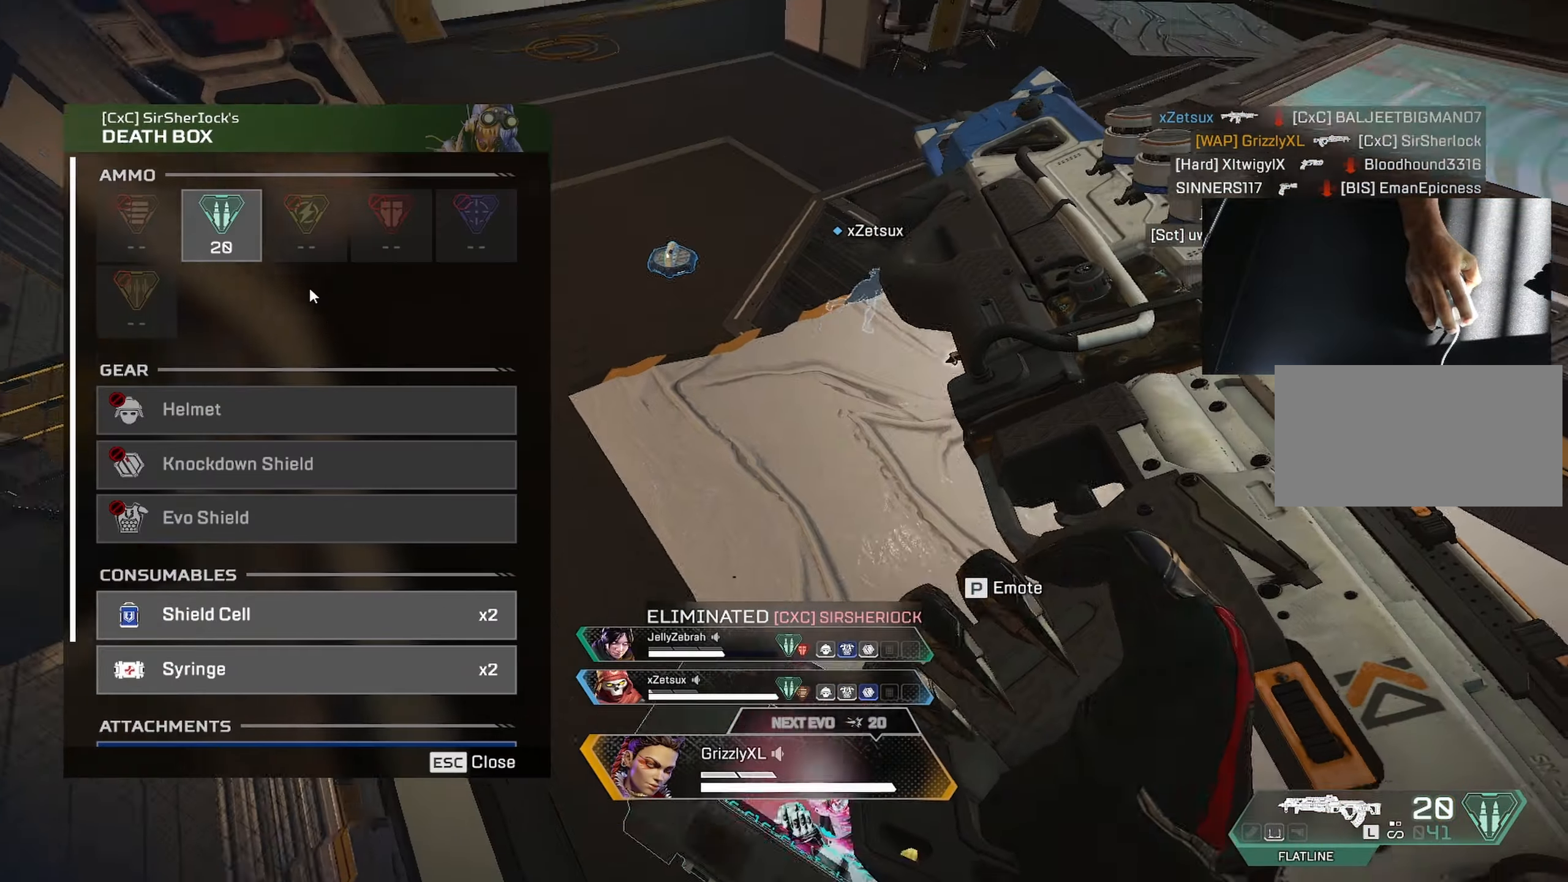
{"keys": ["w"], "mouse": [], "events": [[83, "d", "up"], [216, "mouse_left", "down"], [316, "mouse_left", "up"]]}